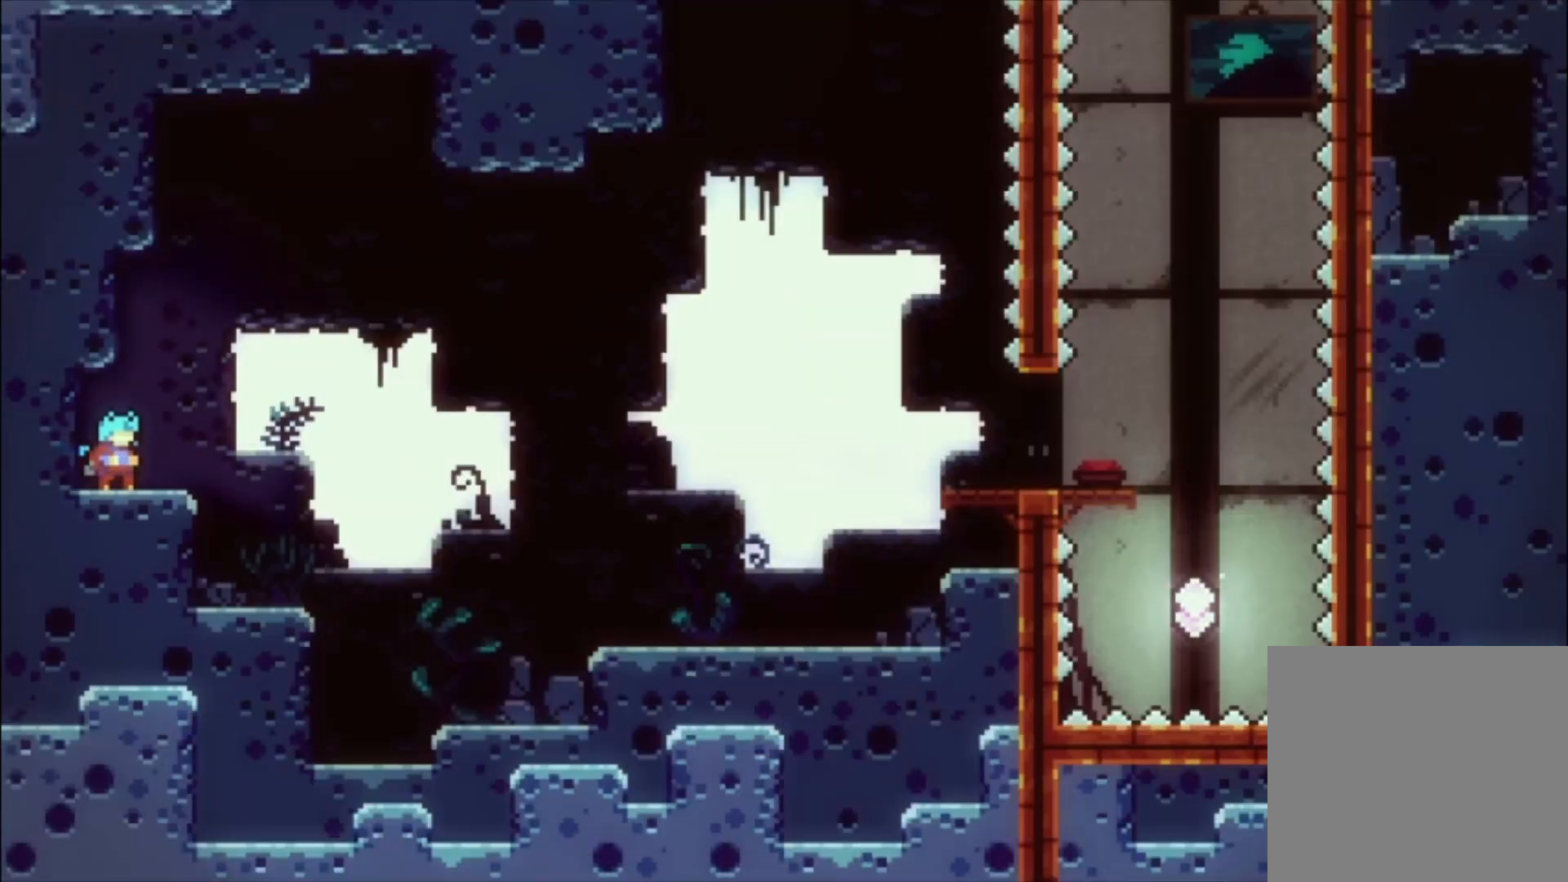
Gameplay with a controller (Xbox layout); each line is a JSON object with the inputs held at the frame after it. "events" lists button and stick changes between this image and that frame as [ms after this image, input, new state], when the widget could be followed in between. Not read: right_stick.
{"buttons": ["A", "L1"], "left_stick": "center", "events": [[267, "L1", "down"], [300, "A", "down"]]}
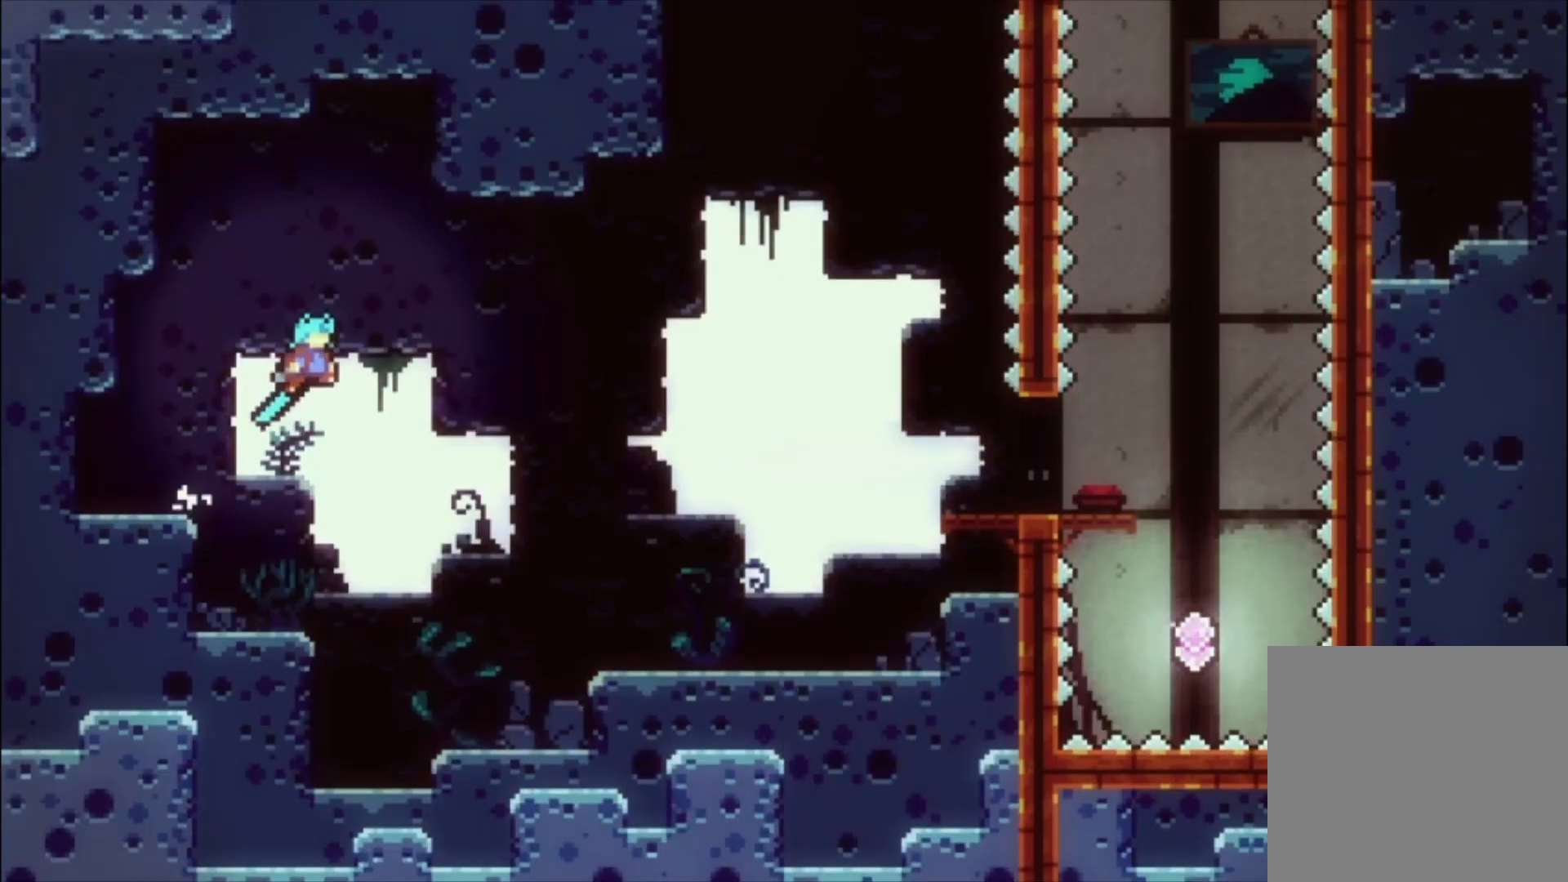
{"buttons": ["L1"], "left_stick": "center", "events": [[300, "A", "up"]]}
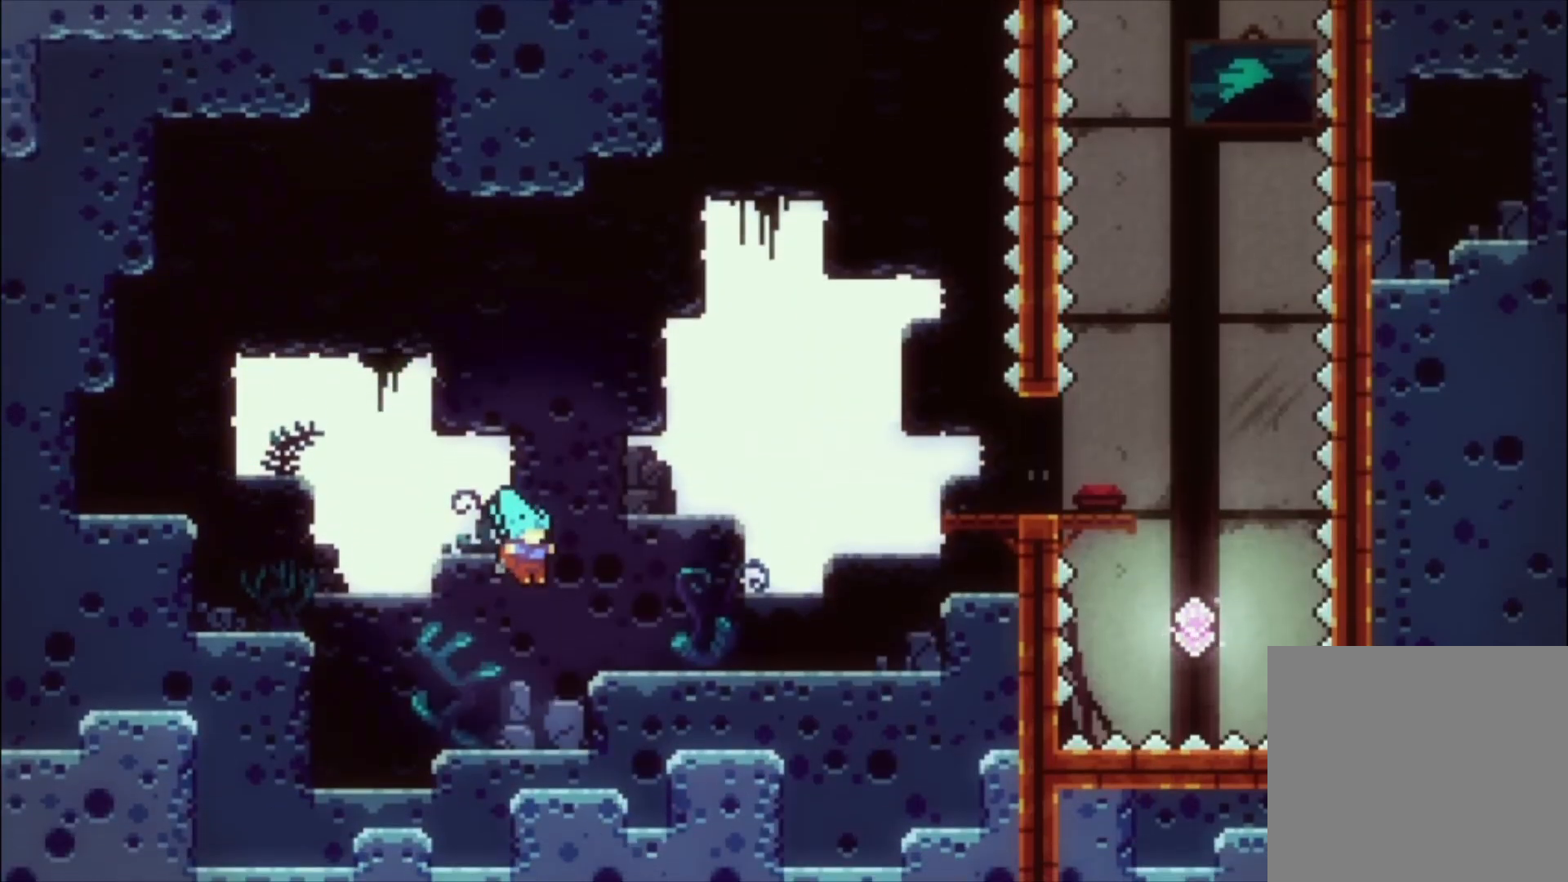
{"buttons": ["L1"], "left_stick": "center", "events": [[200, "A", "down"], [333, "A", "up"]]}
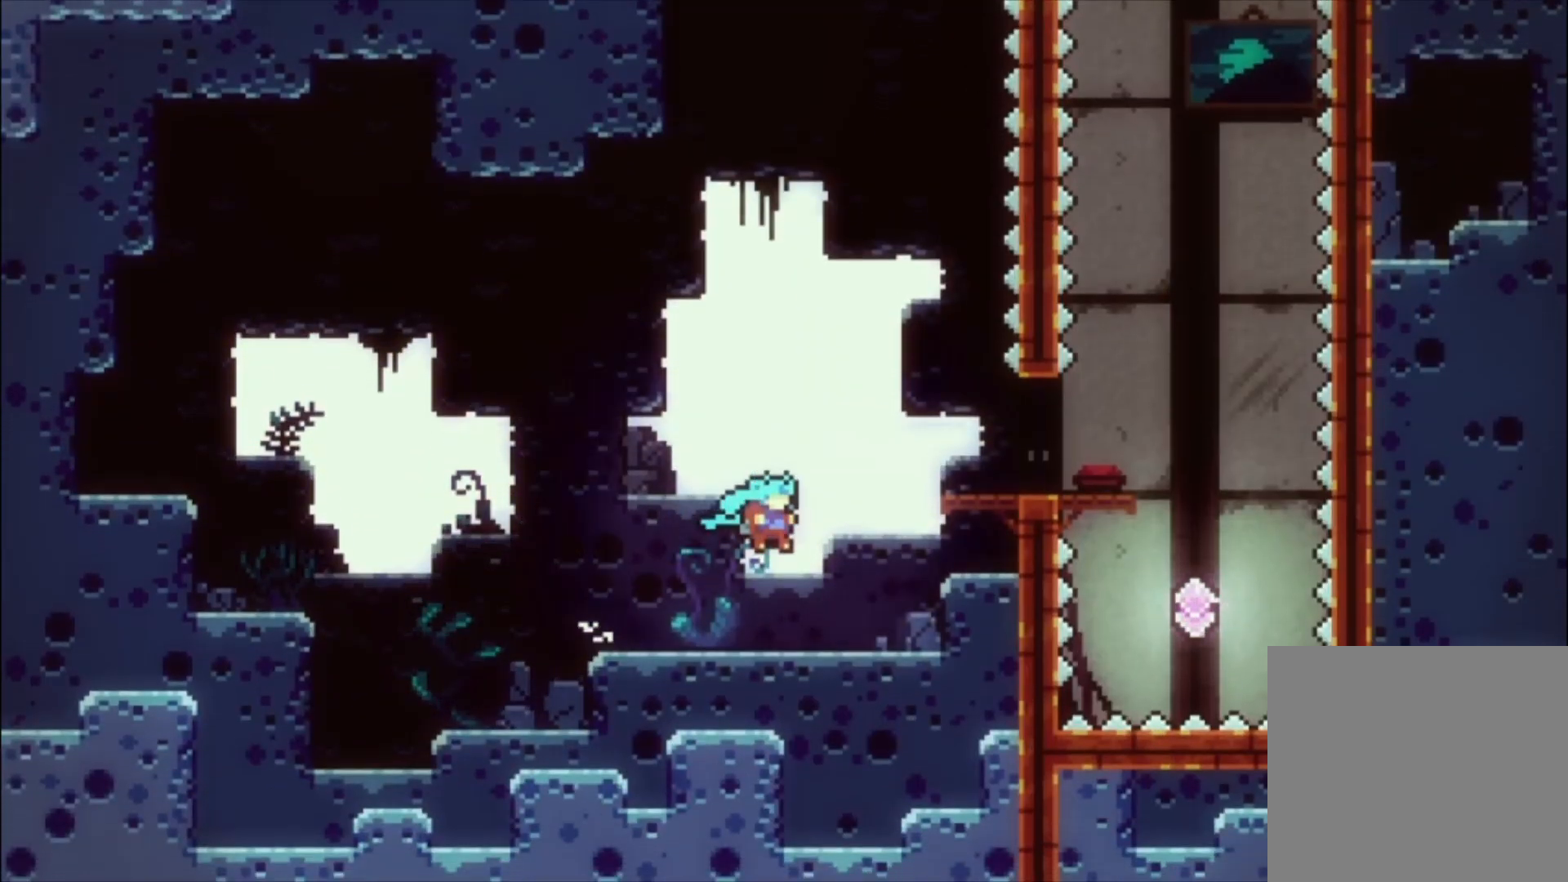
{"buttons": ["A", "L1"], "left_stick": "center", "events": [[233, "A", "down"]]}
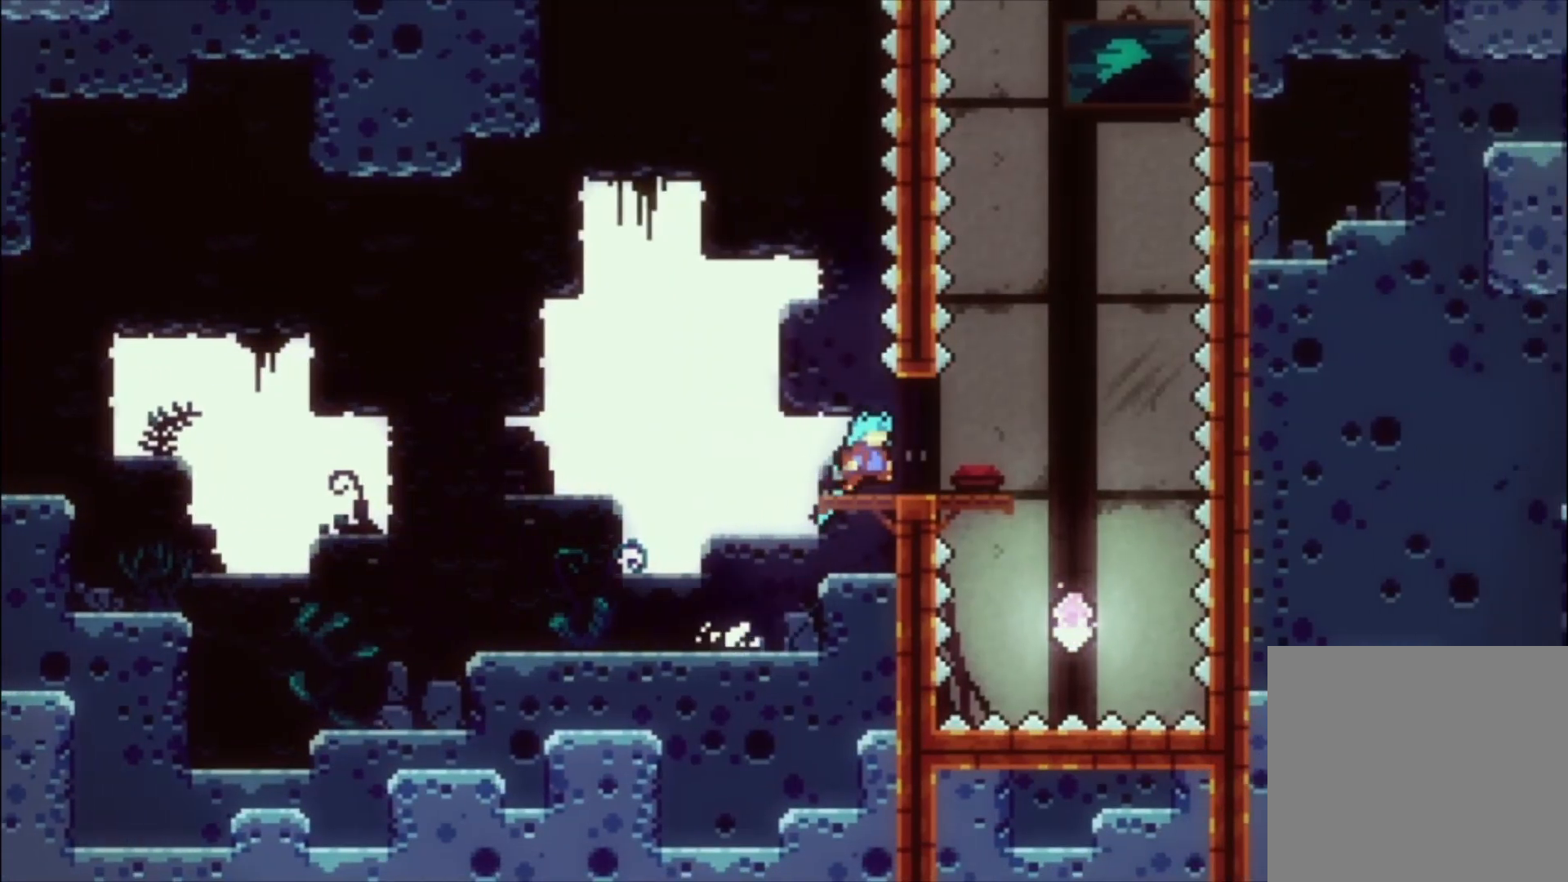
{"buttons": [], "left_stick": "center", "events": [[100, "A", "up"], [100, "left_stick", "up"], [267, "left_stick", "center"], [300, "L1", "up"]]}
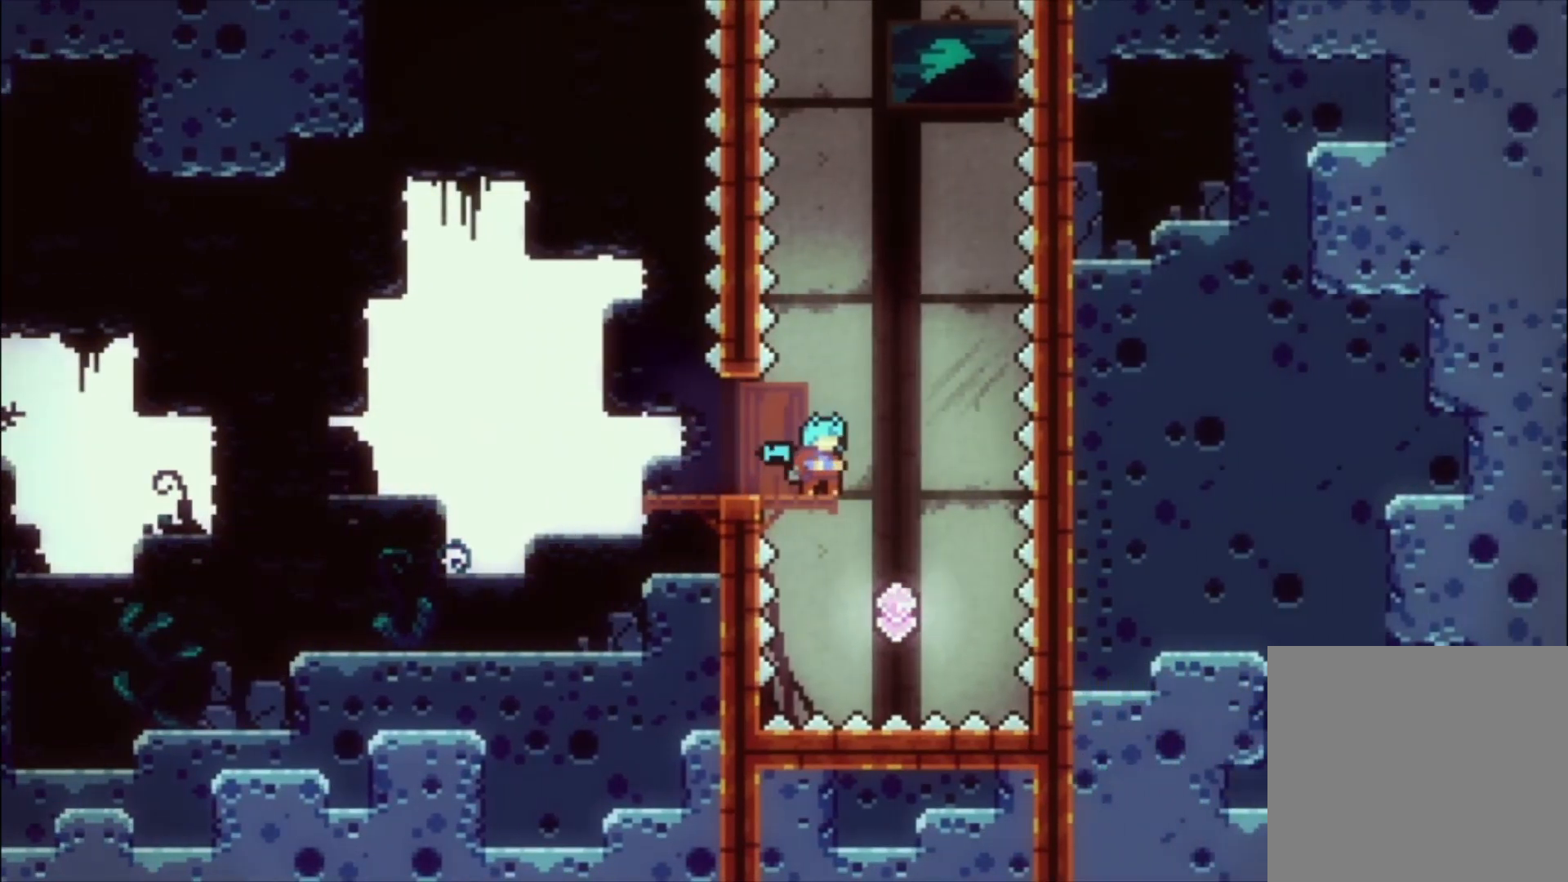
{"buttons": [], "left_stick": "center", "events": [[100, "A", "down"], [233, "A", "up"]]}
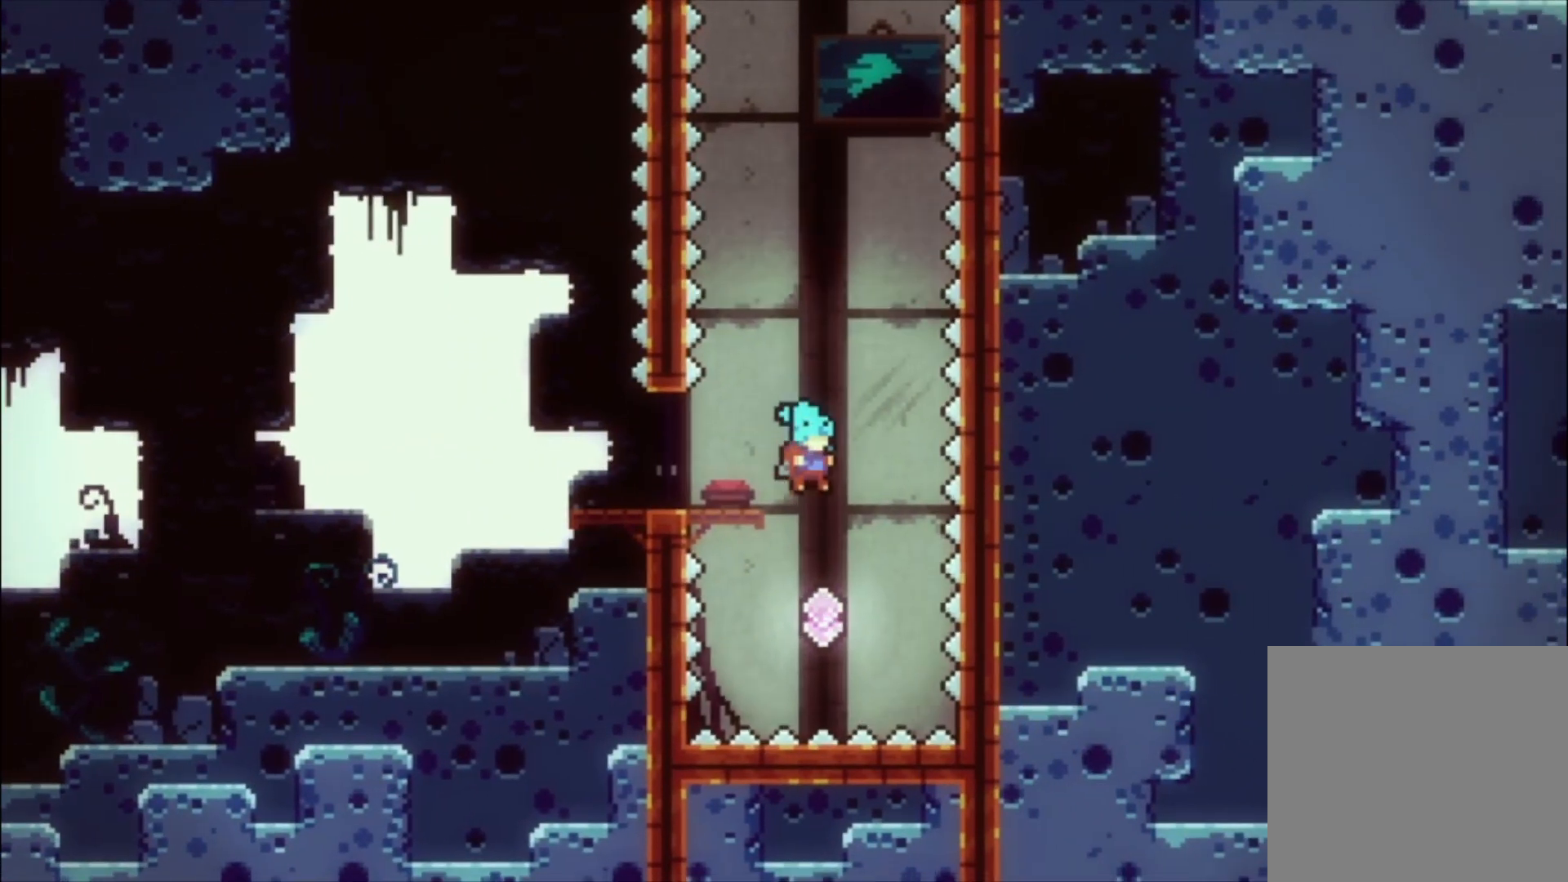
{"buttons": [], "left_stick": "up-left", "events": [[100, "left_stick", "up-left"], [200, "X", "down"], [467, "X", "up"]]}
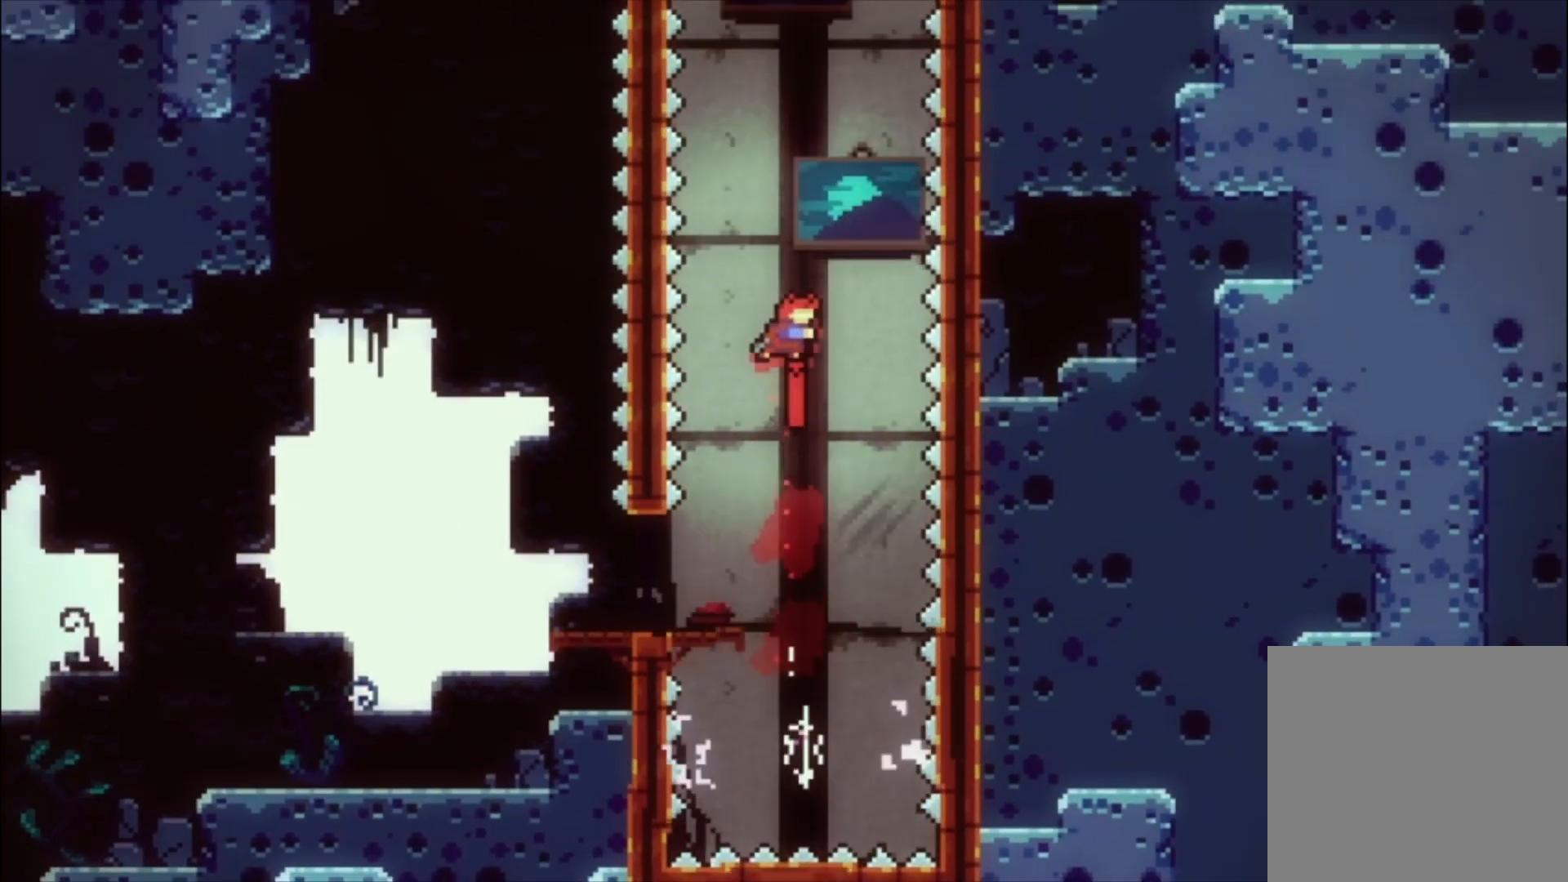
{"buttons": [], "left_stick": "up-left", "events": [[200, "X", "down"], [500, "X", "up"]]}
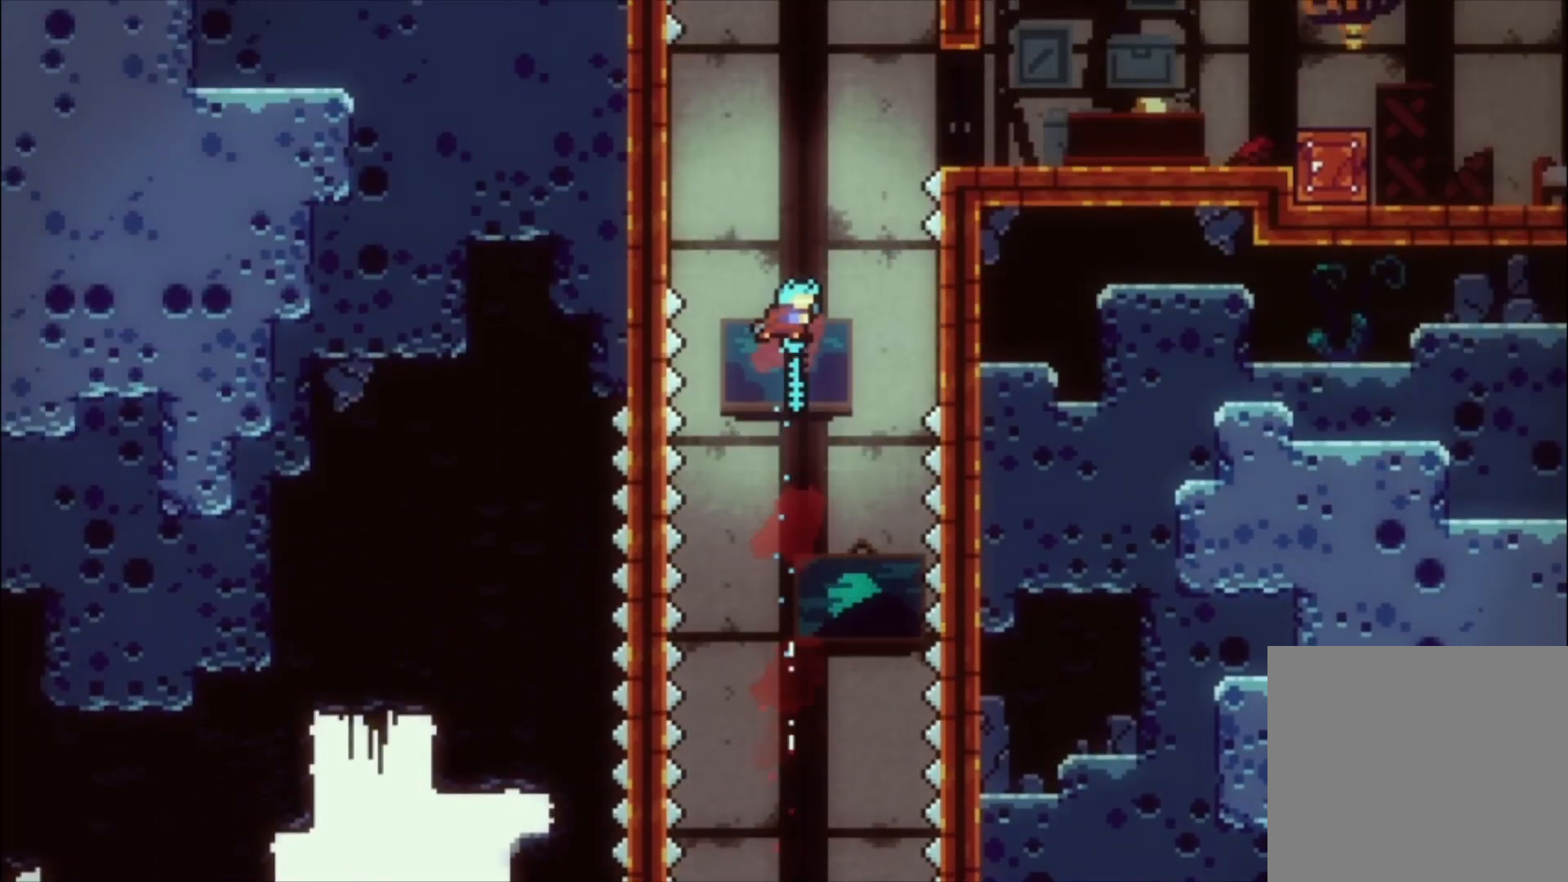
{"buttons": [], "left_stick": "center", "events": [[333, "left_stick", "center"]]}
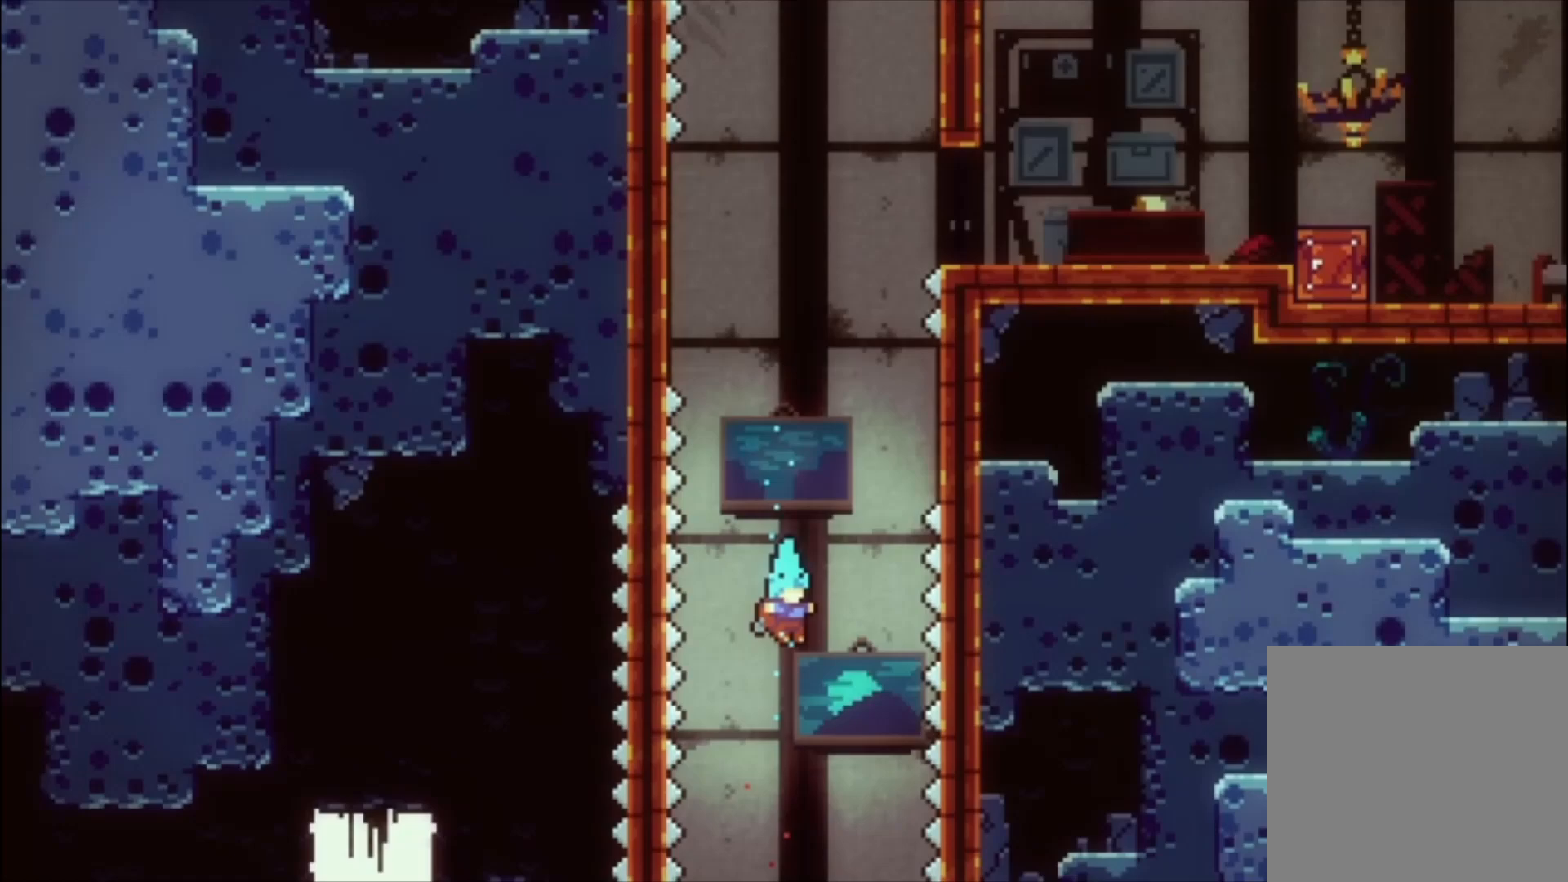
{"buttons": [], "left_stick": "left", "events": [[433, "left_stick", "left"]]}
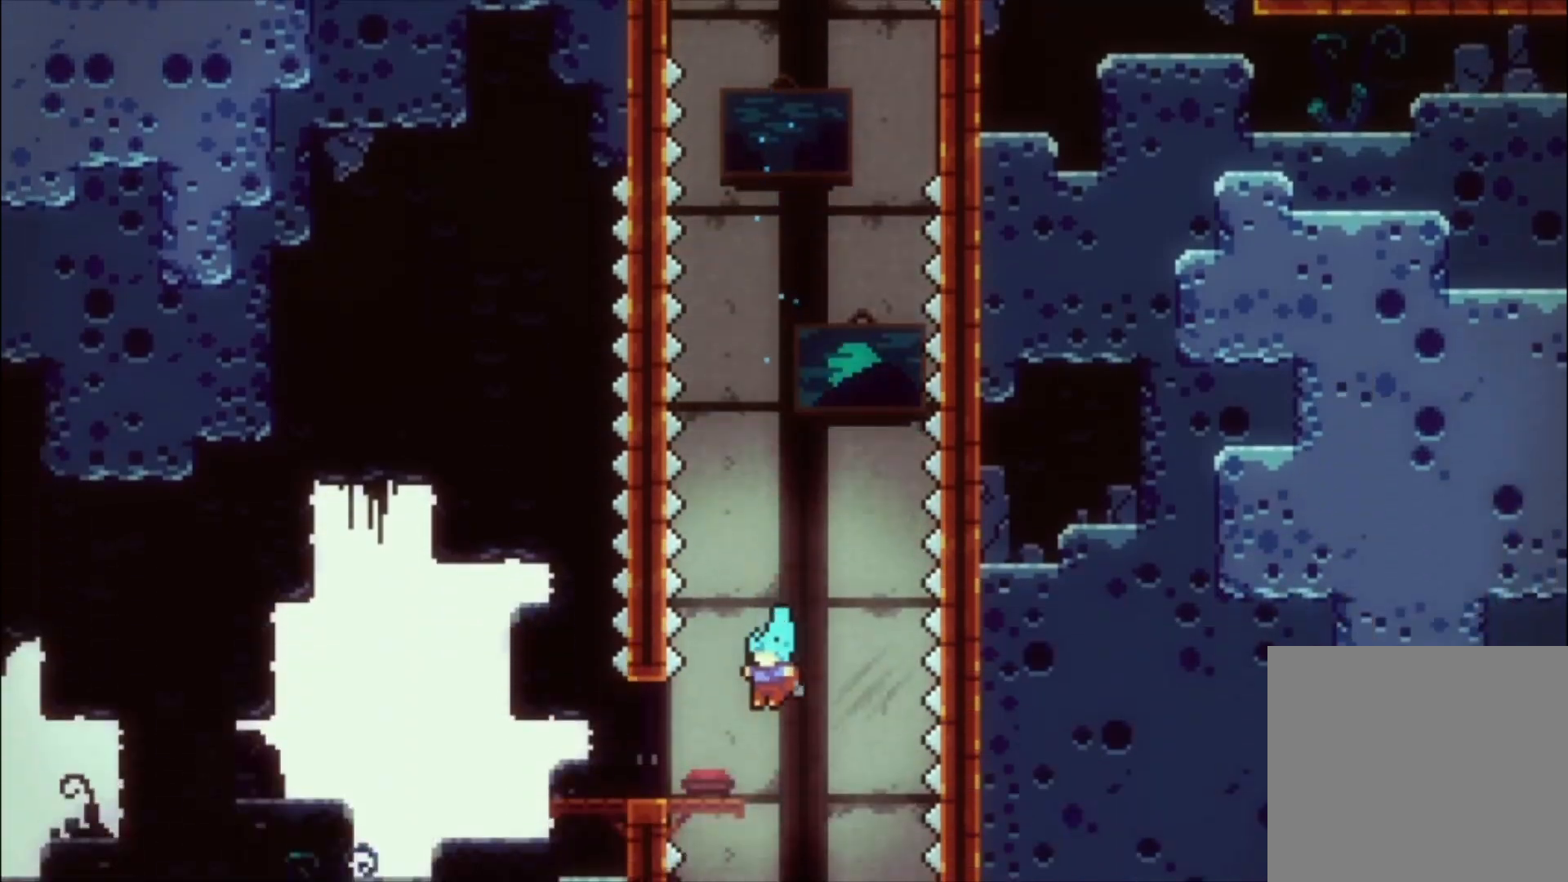
{"buttons": [], "left_stick": "center", "events": [[100, "left_stick", "center"]]}
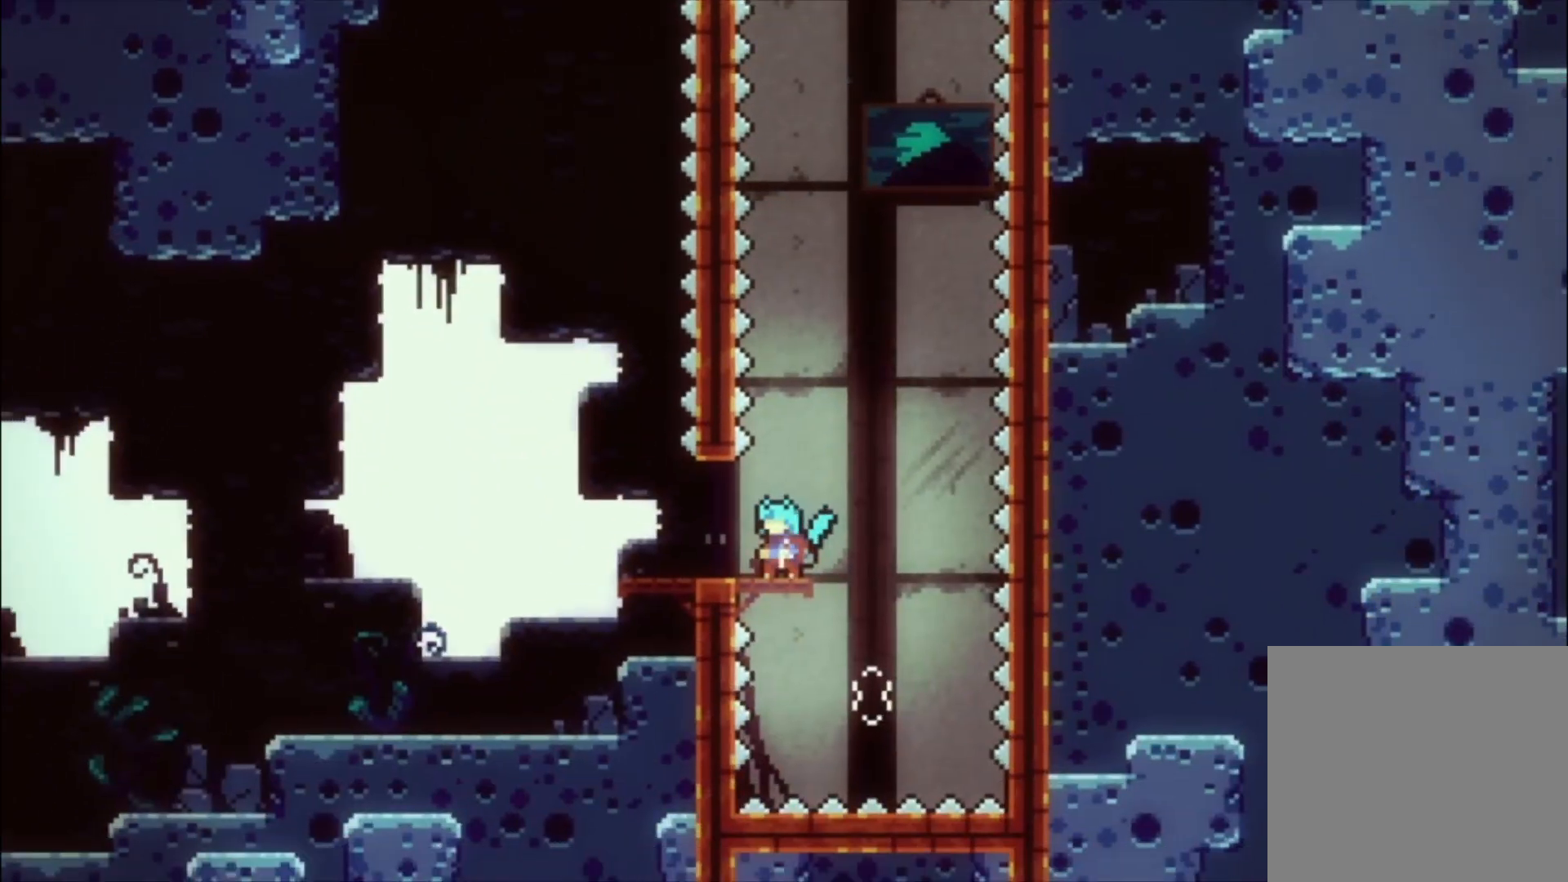
{"buttons": [], "left_stick": "center", "events": []}
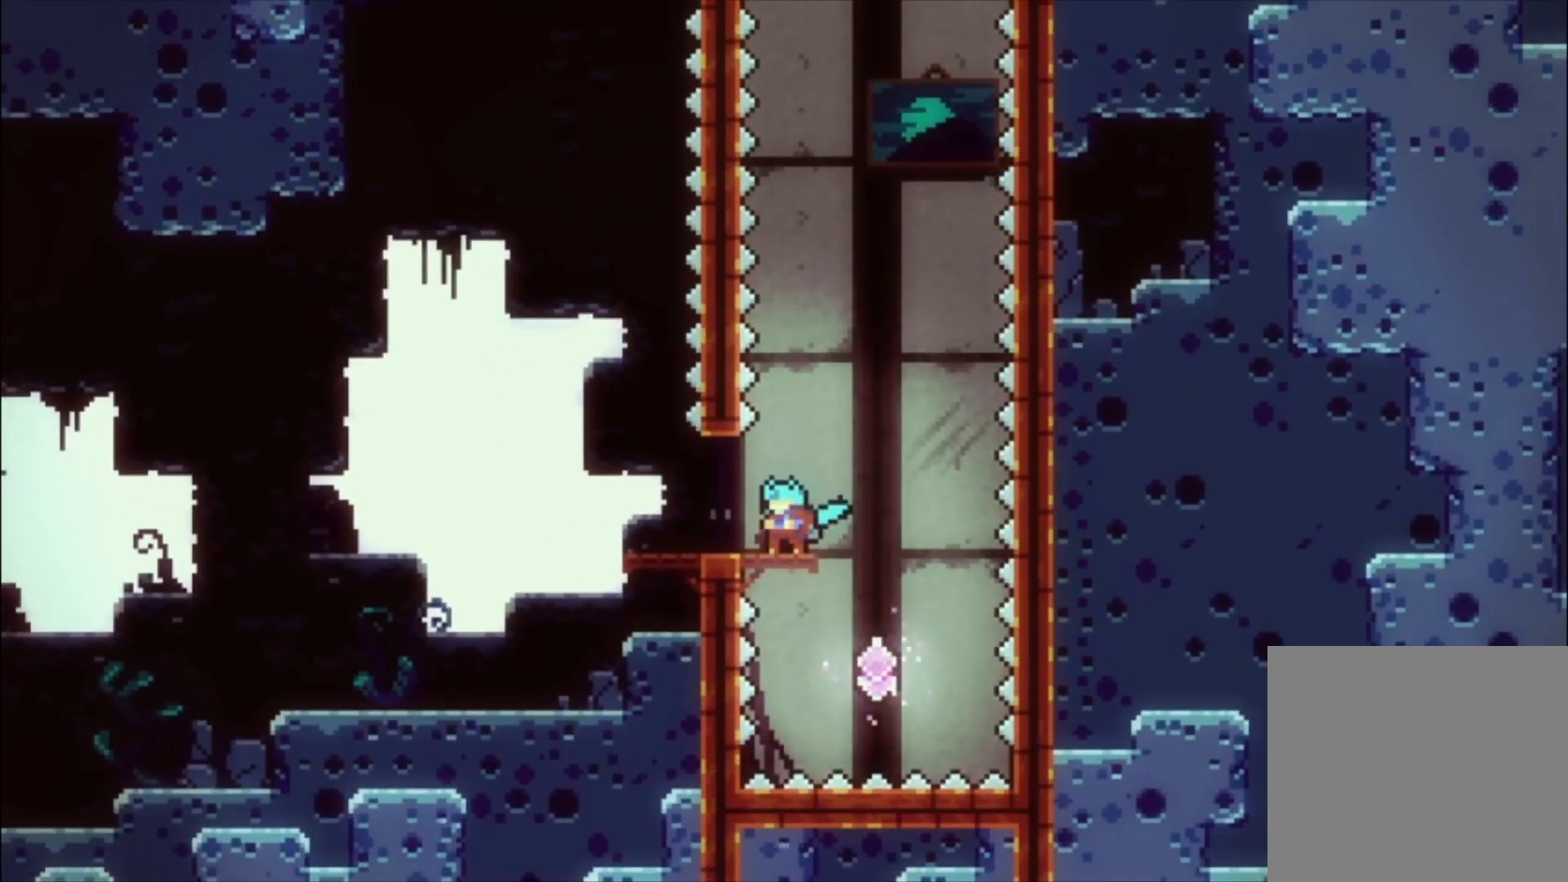
{"buttons": [], "left_stick": "center", "events": [[200, "A", "down"], [500, "A", "up"]]}
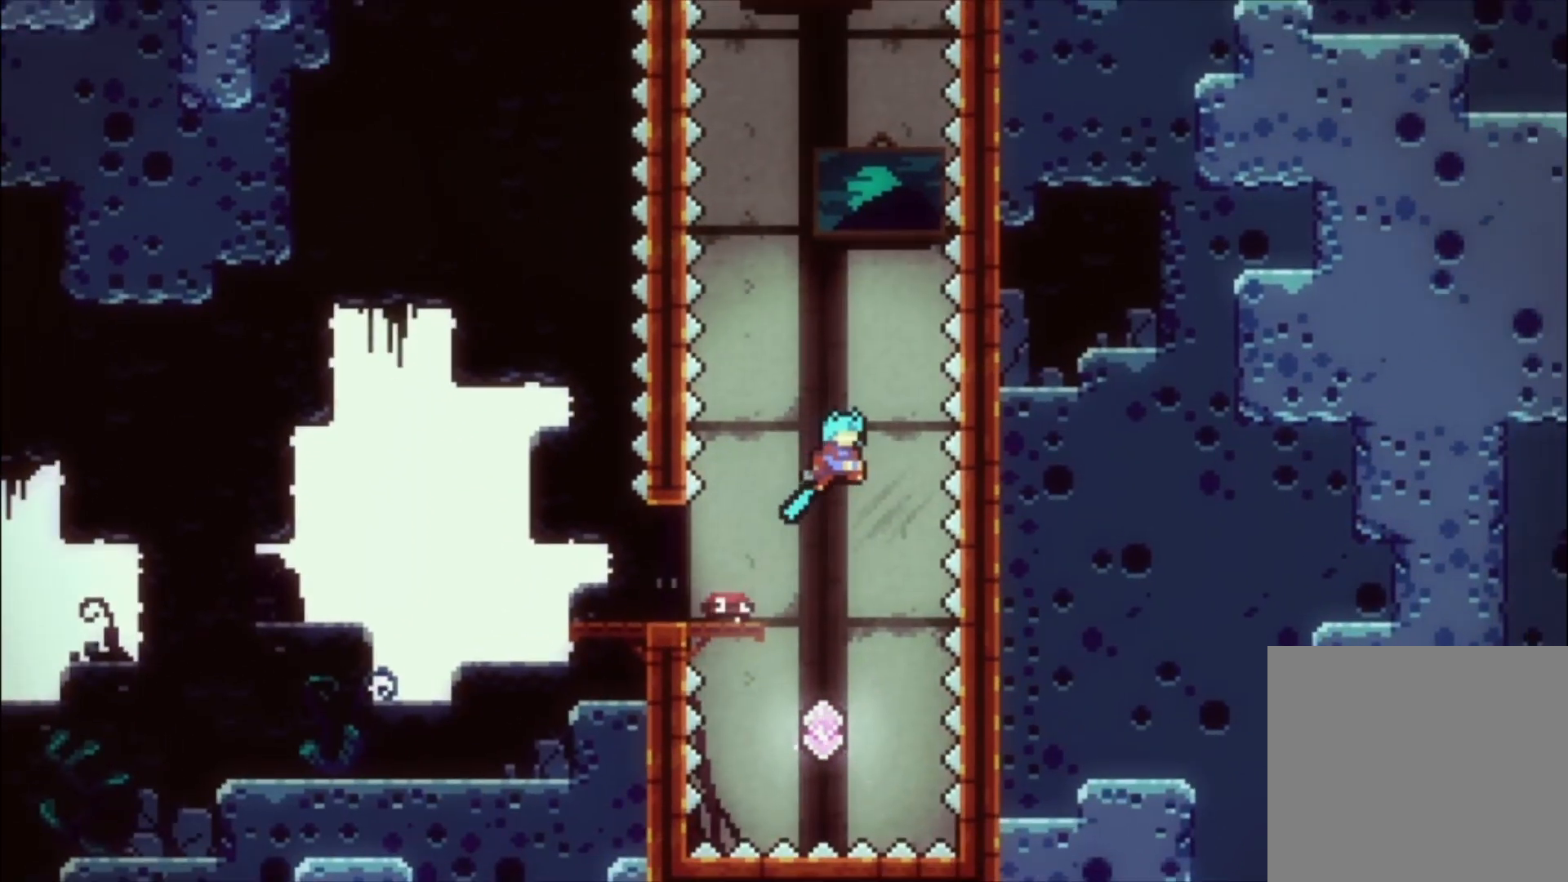
{"buttons": ["X"], "left_stick": "up-left", "events": [[433, "left_stick", "up-left"], [467, "X", "down"]]}
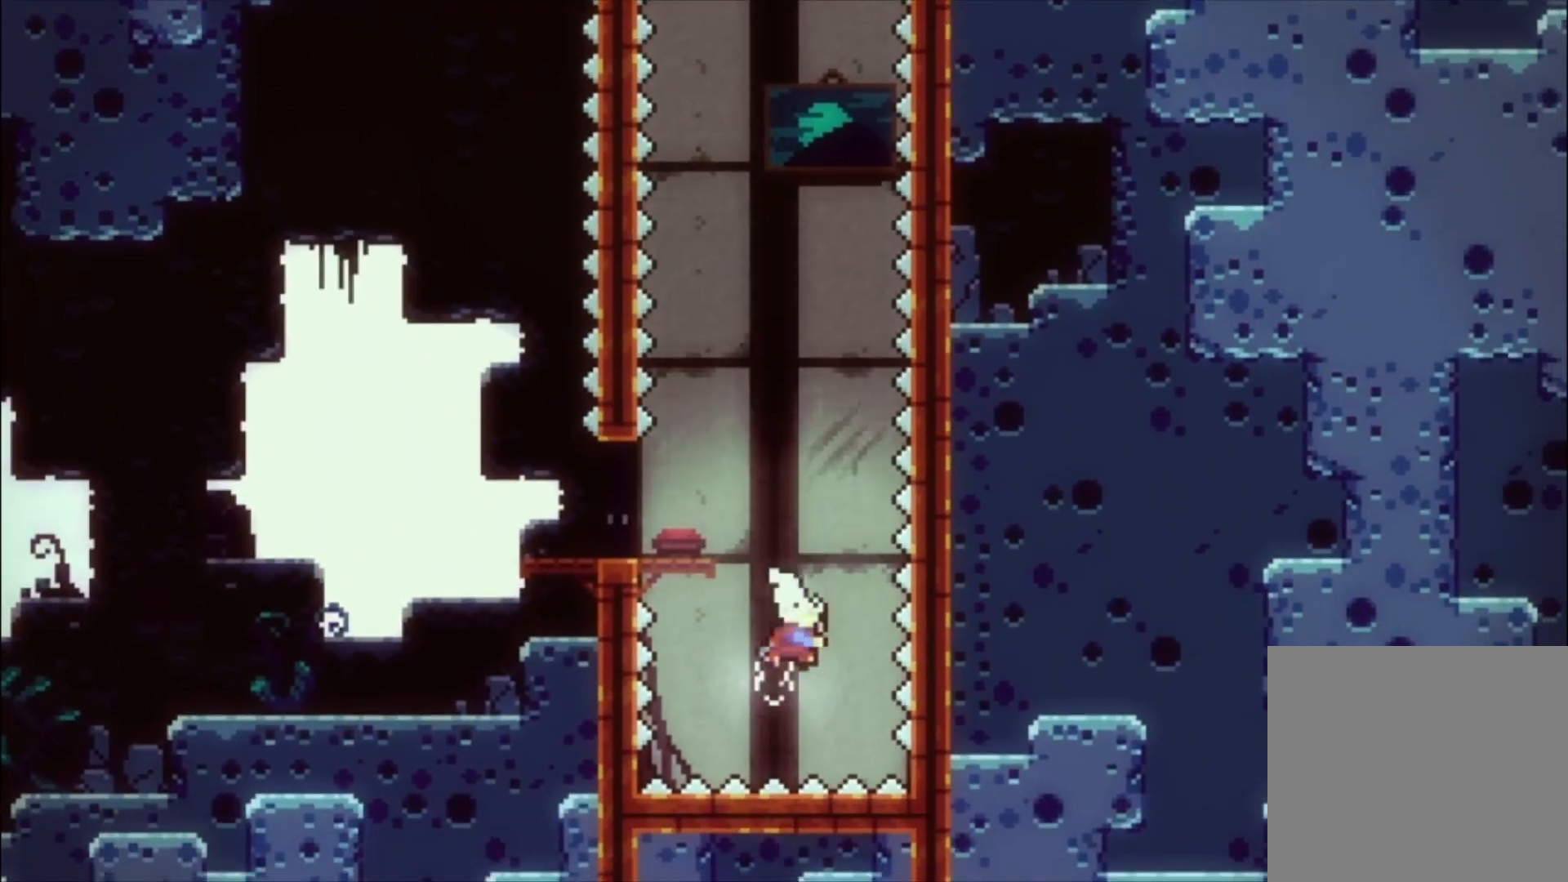
{"buttons": ["X"], "left_stick": "up-left", "events": [[267, "X", "up"], [467, "X", "down"]]}
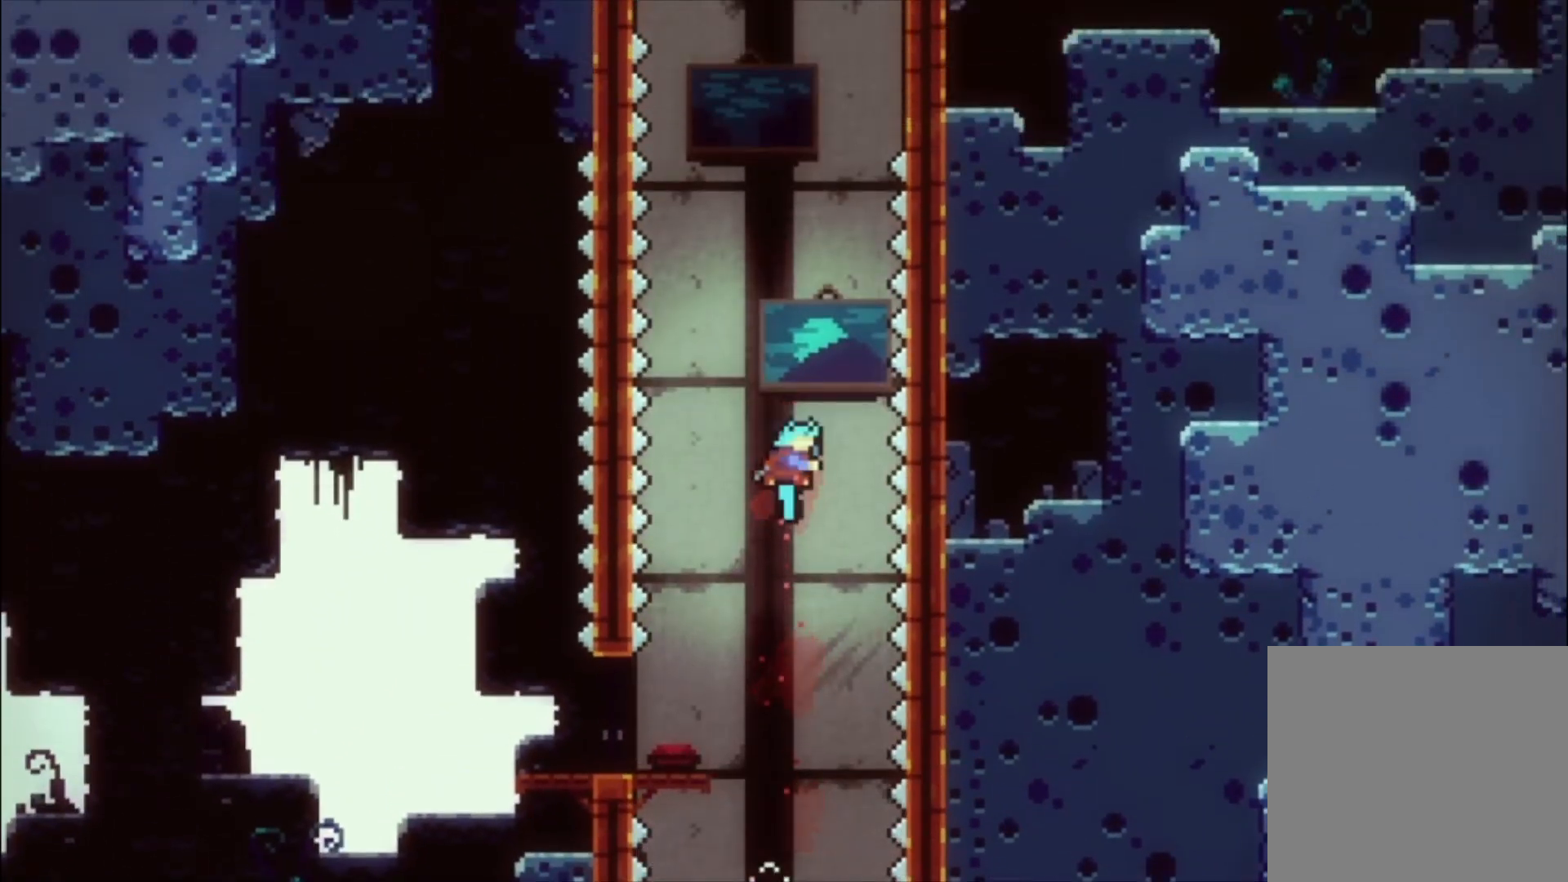
{"buttons": ["L1"], "left_stick": "center", "events": [[267, "left_stick", "center"], [300, "L1", "down"], [400, "X", "up"]]}
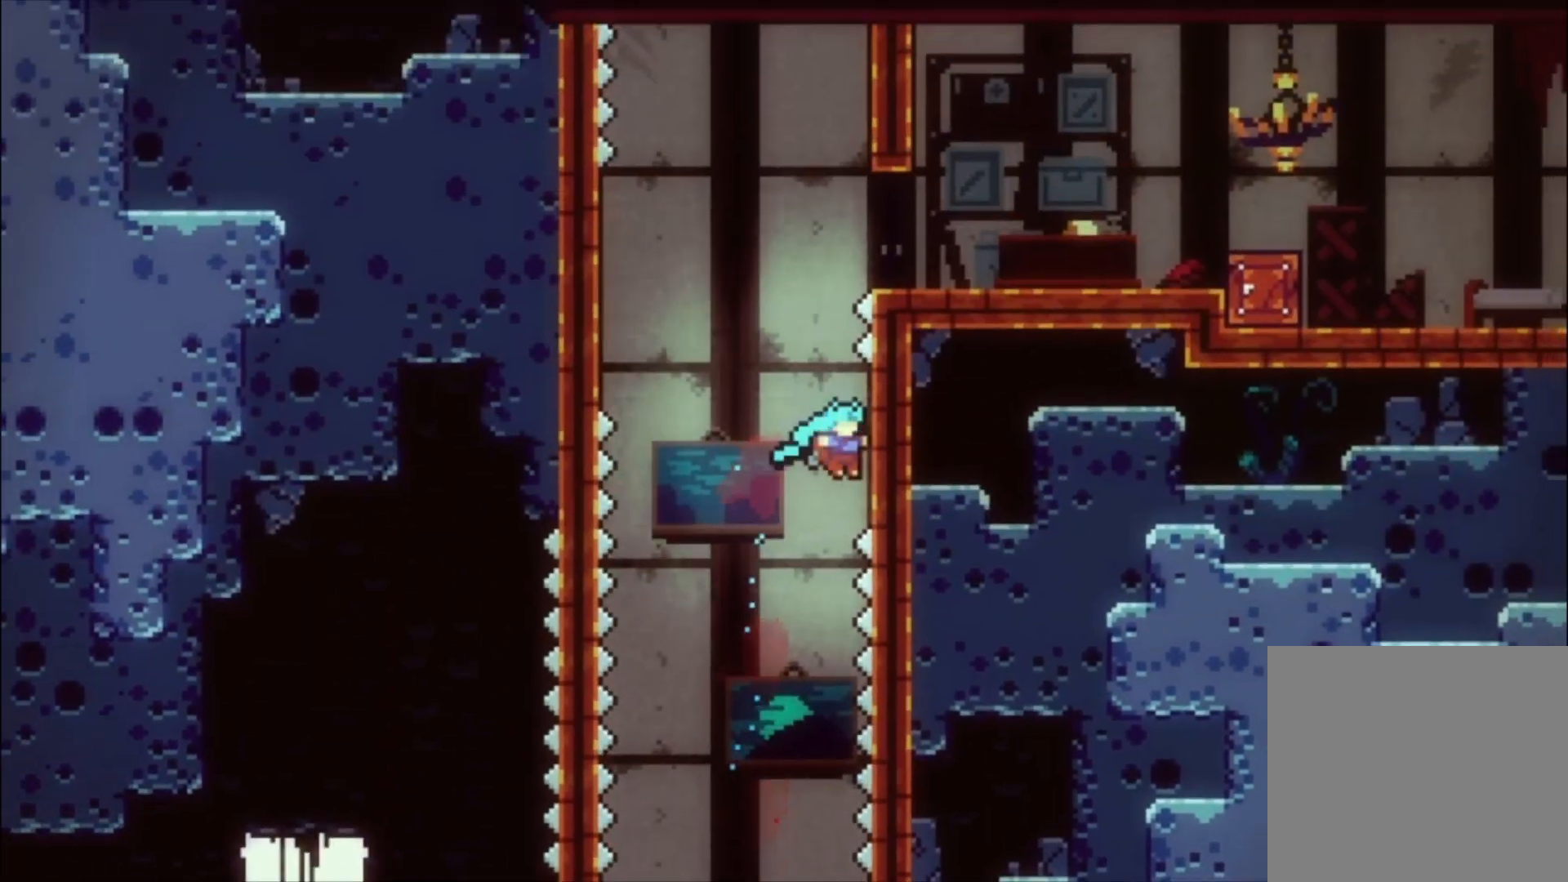
{"buttons": ["A", "L1"], "left_stick": "left", "events": [[233, "left_stick", "left"], [267, "A", "down"]]}
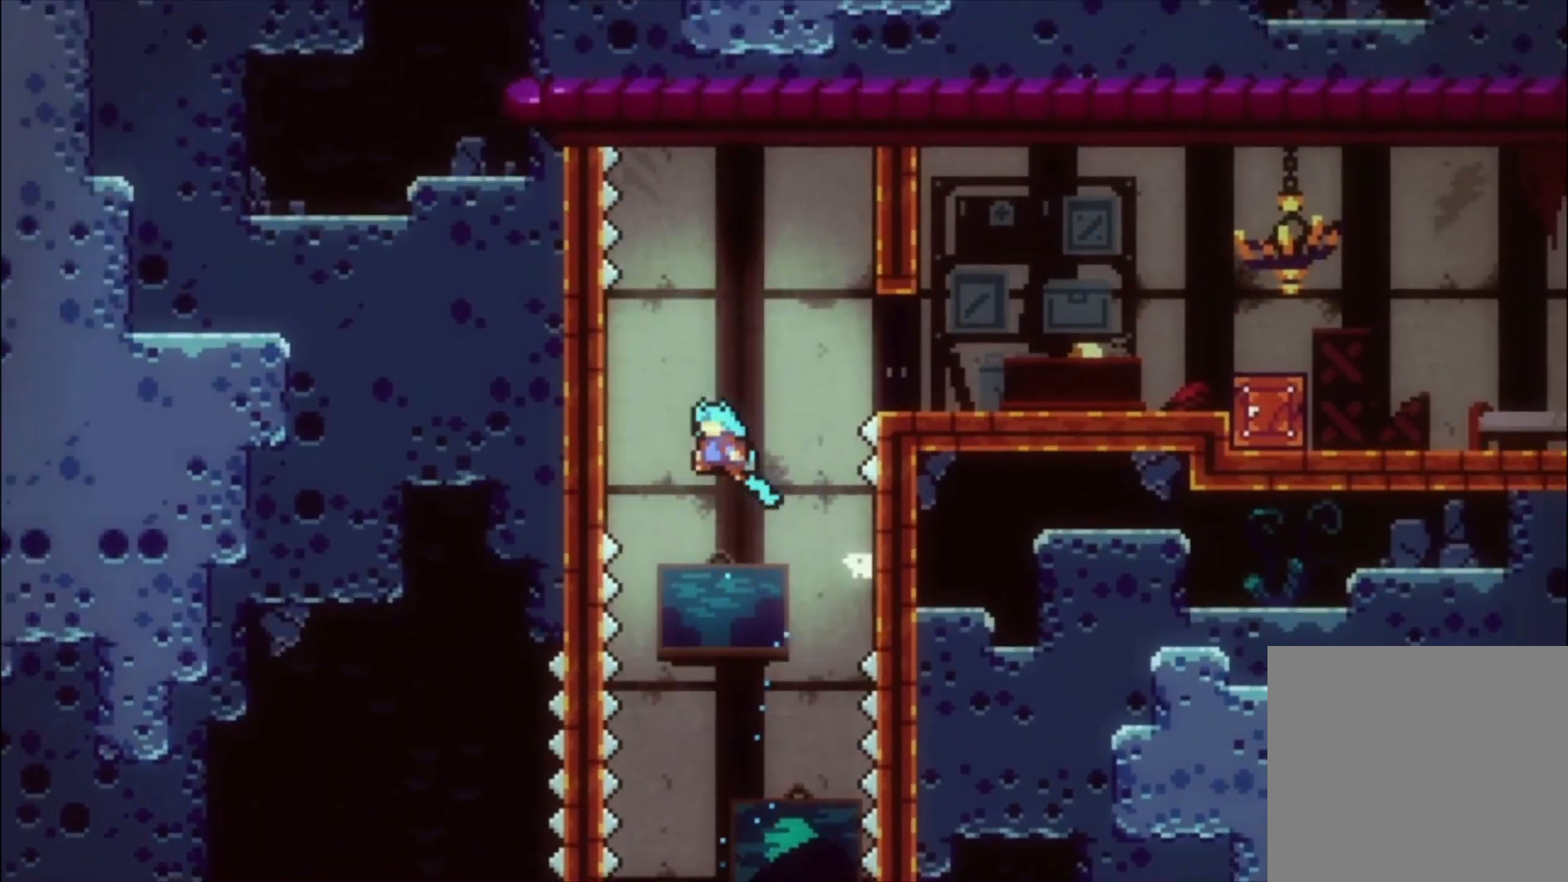
{"buttons": ["L1"], "left_stick": "center", "events": [[300, "A", "up"], [400, "left_stick", "up-left"], [500, "left_stick", "center"]]}
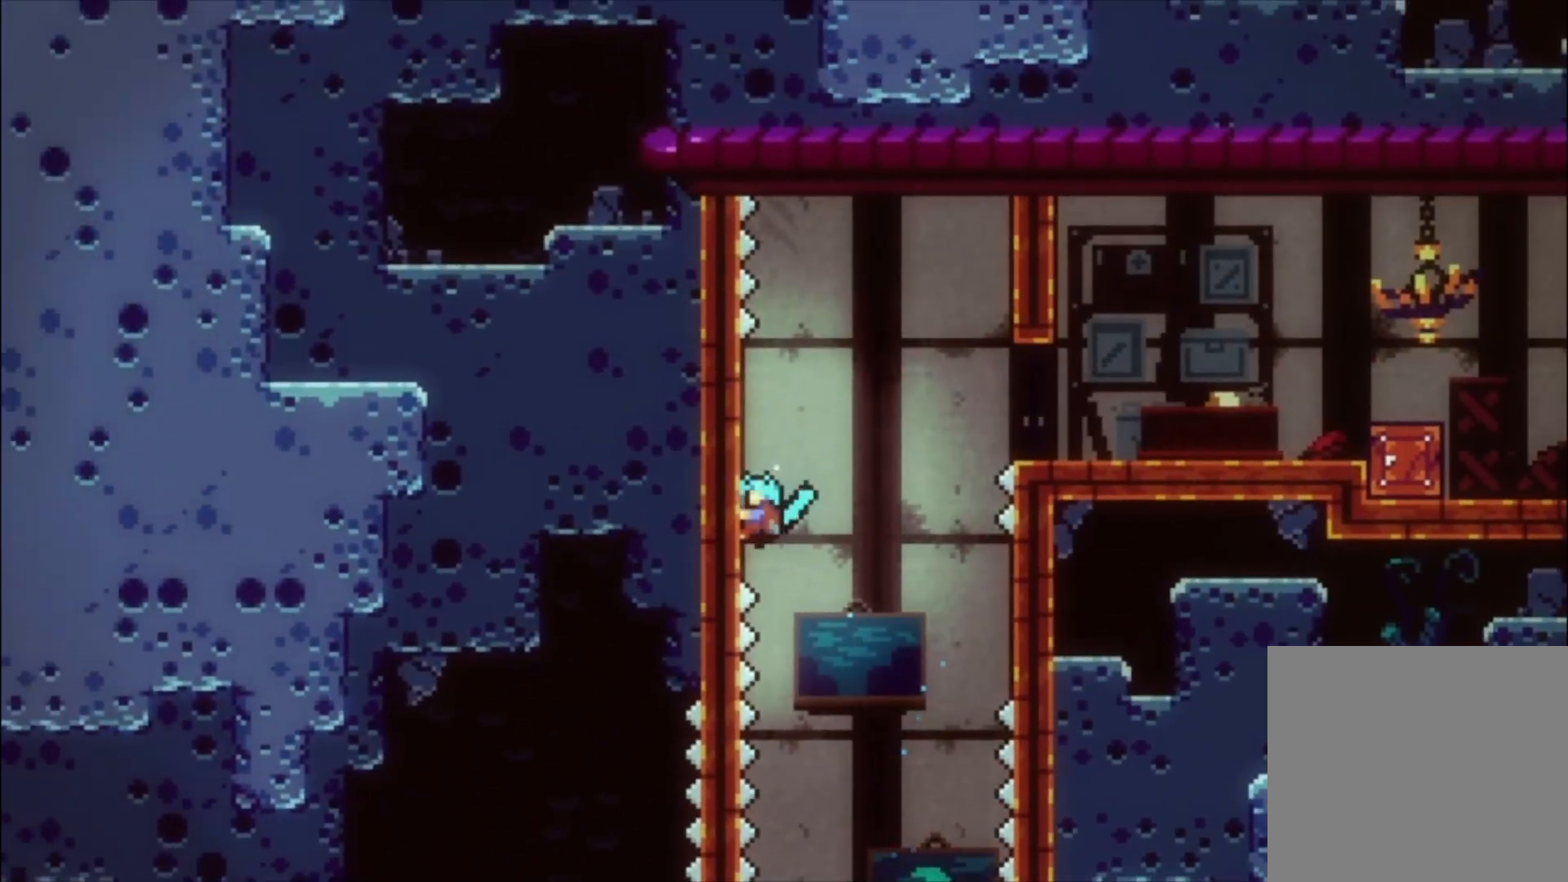
{"buttons": ["A", "L1"], "left_stick": "center", "events": [[100, "A", "down"]]}
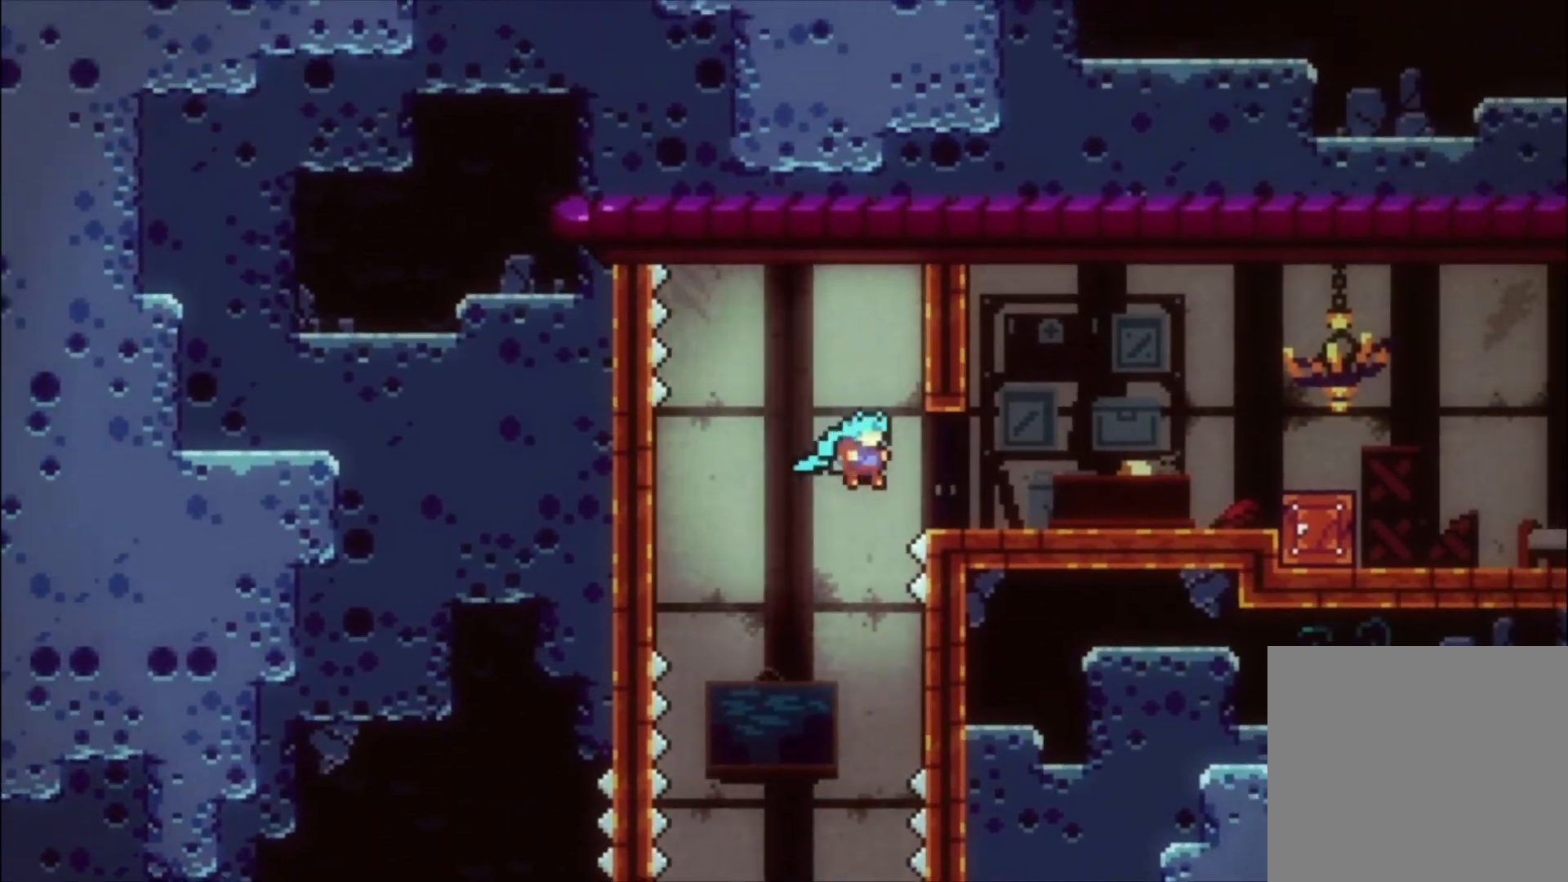
{"buttons": ["L1"], "left_stick": "center", "events": [[200, "A", "up"]]}
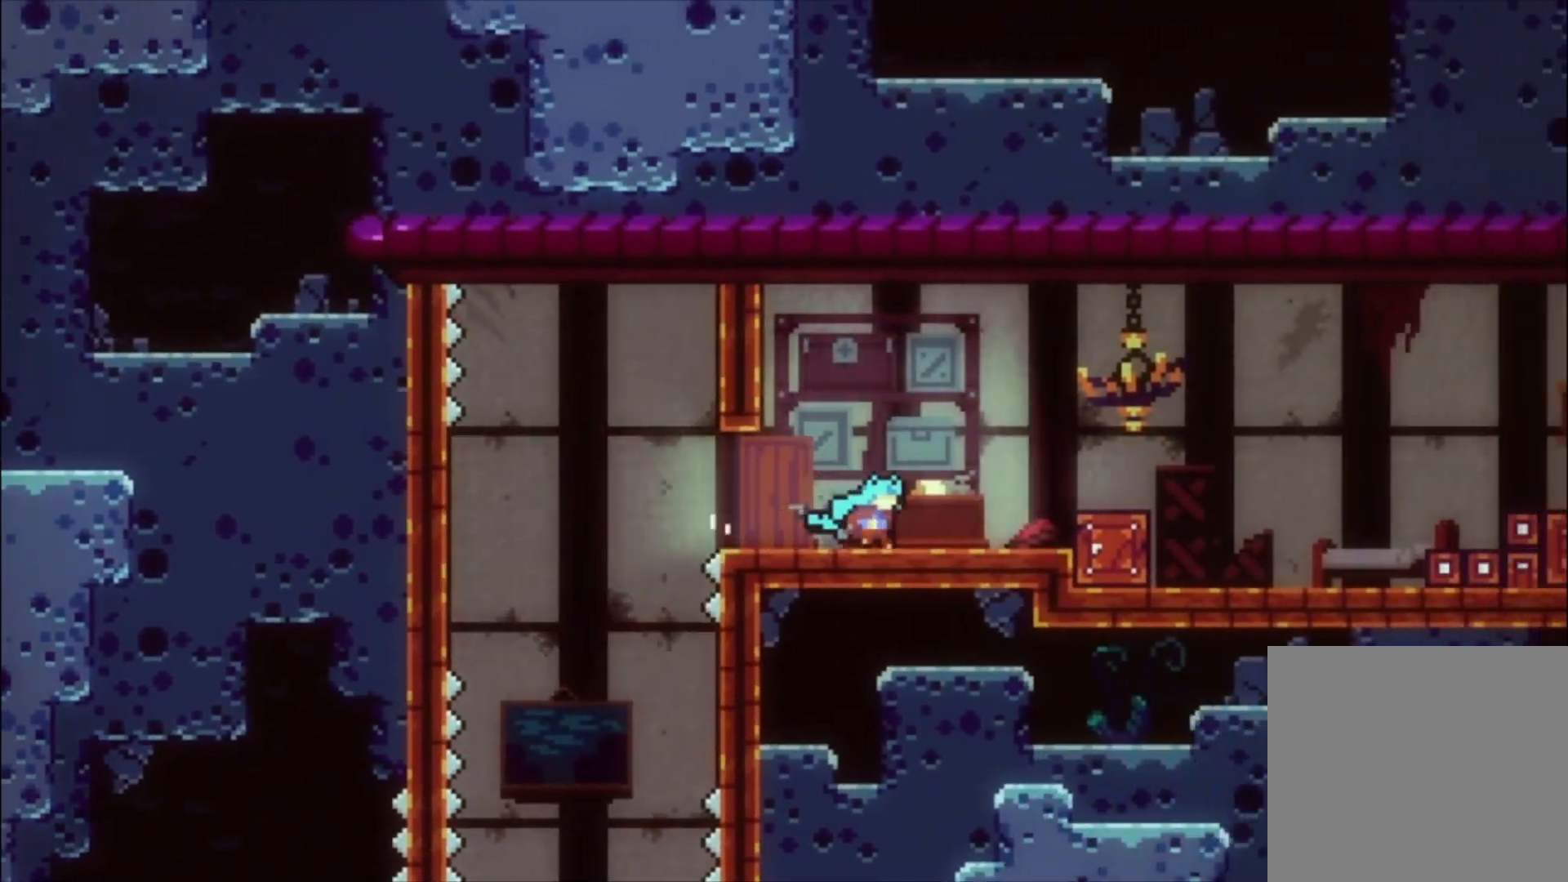
{"buttons": [], "left_stick": "center", "events": [[167, "L1", "up"]]}
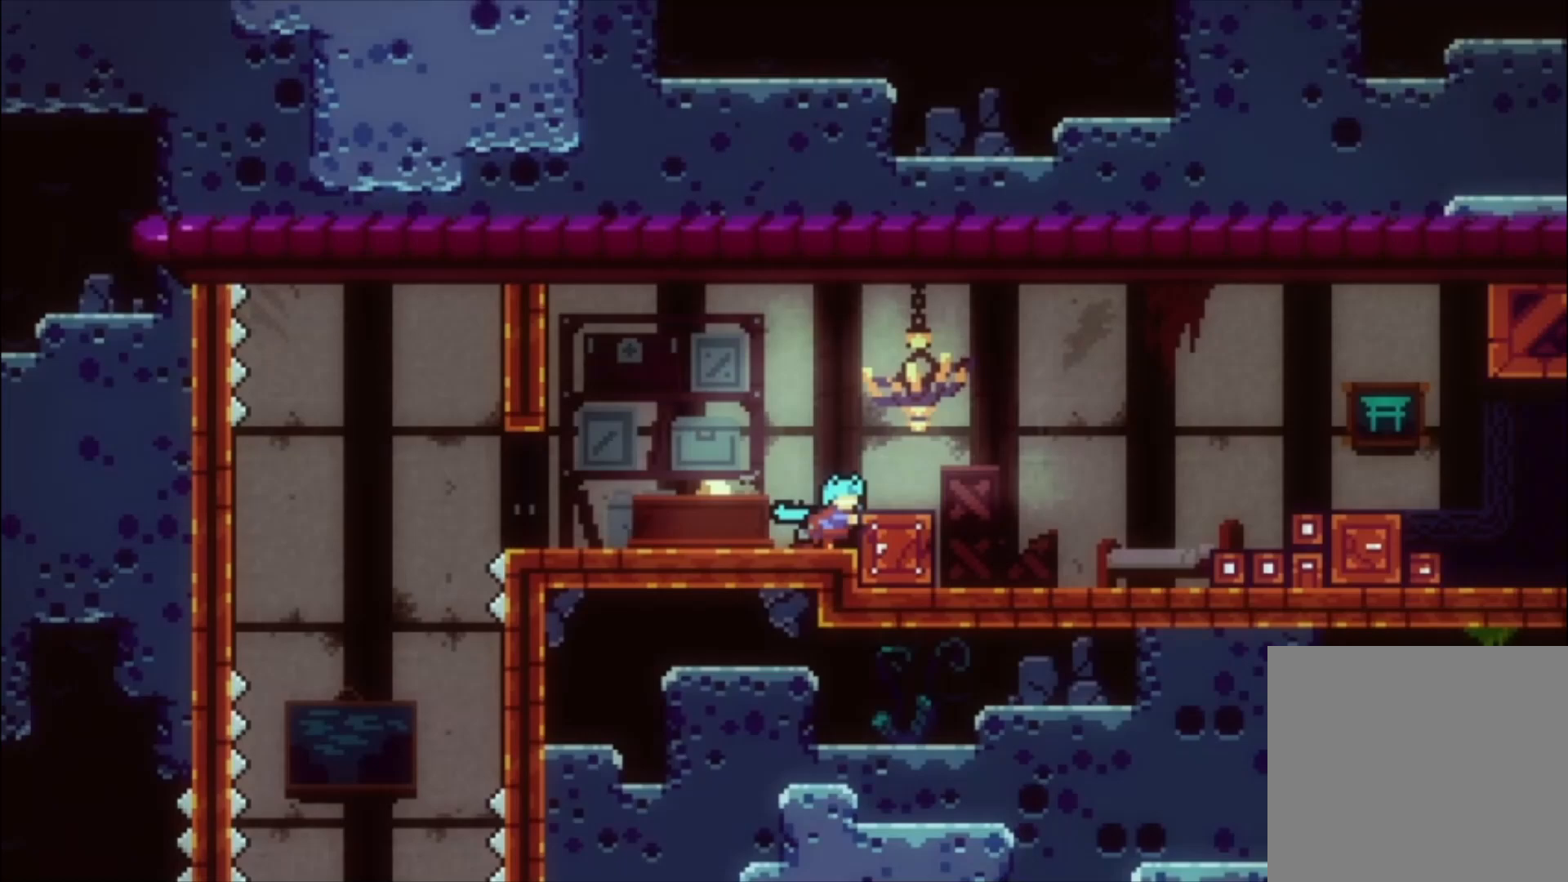
{"buttons": [], "left_stick": "center", "events": [[200, "L1", "down"], [267, "A", "down"], [400, "A", "up"], [433, "L1", "up"]]}
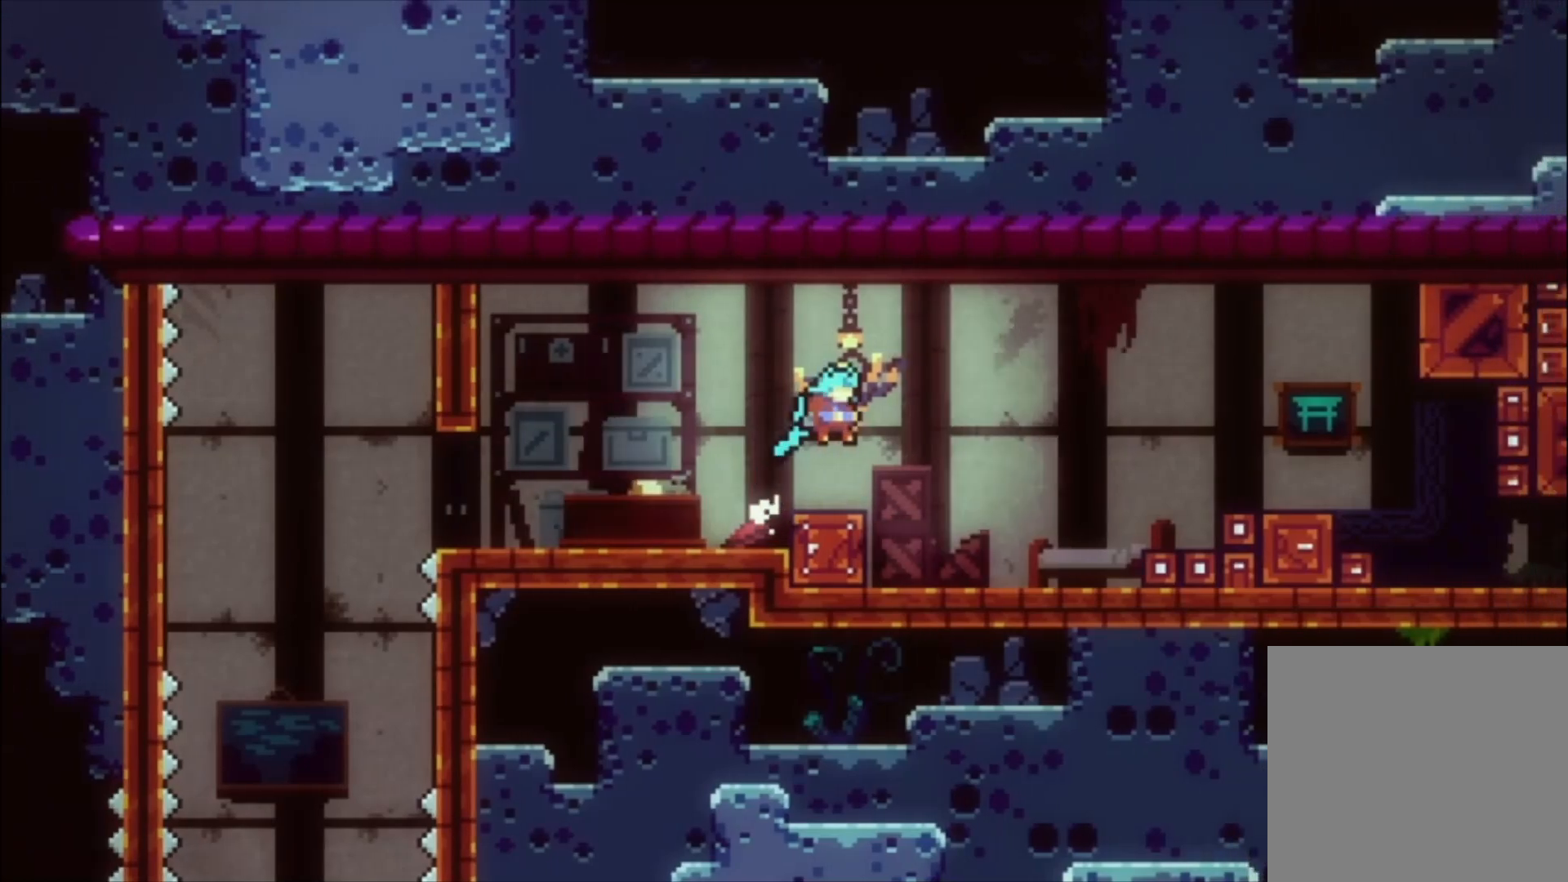
{"buttons": ["L1"], "left_stick": "center", "events": [[267, "L1", "down"]]}
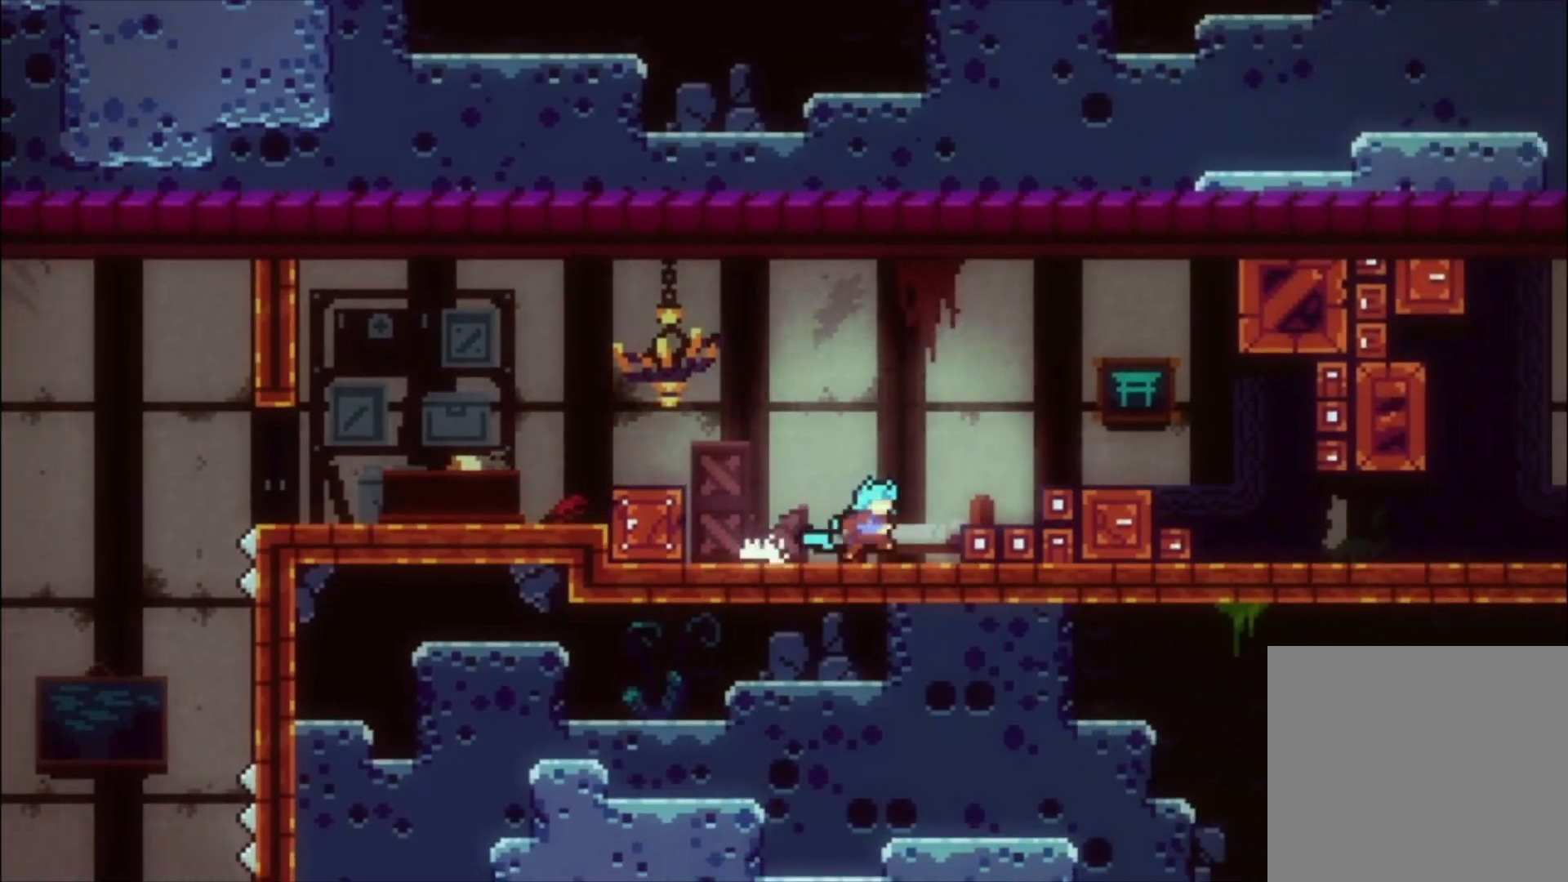
{"buttons": [], "left_stick": "center", "events": [[67, "A", "down"], [300, "L1", "up"], [400, "A", "up"]]}
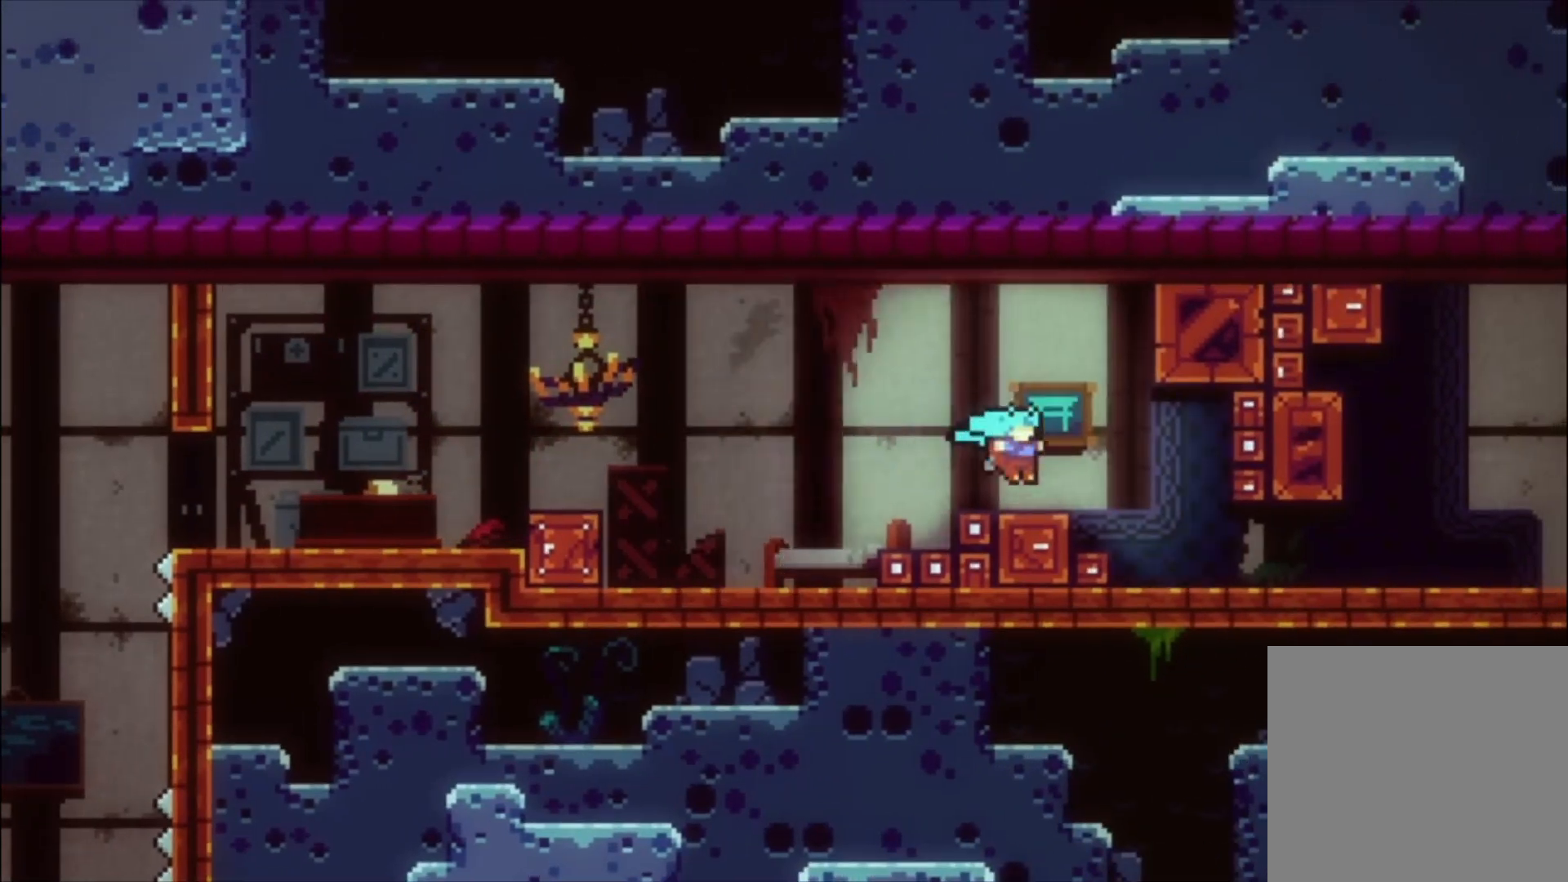
{"buttons": [], "left_stick": "center", "events": []}
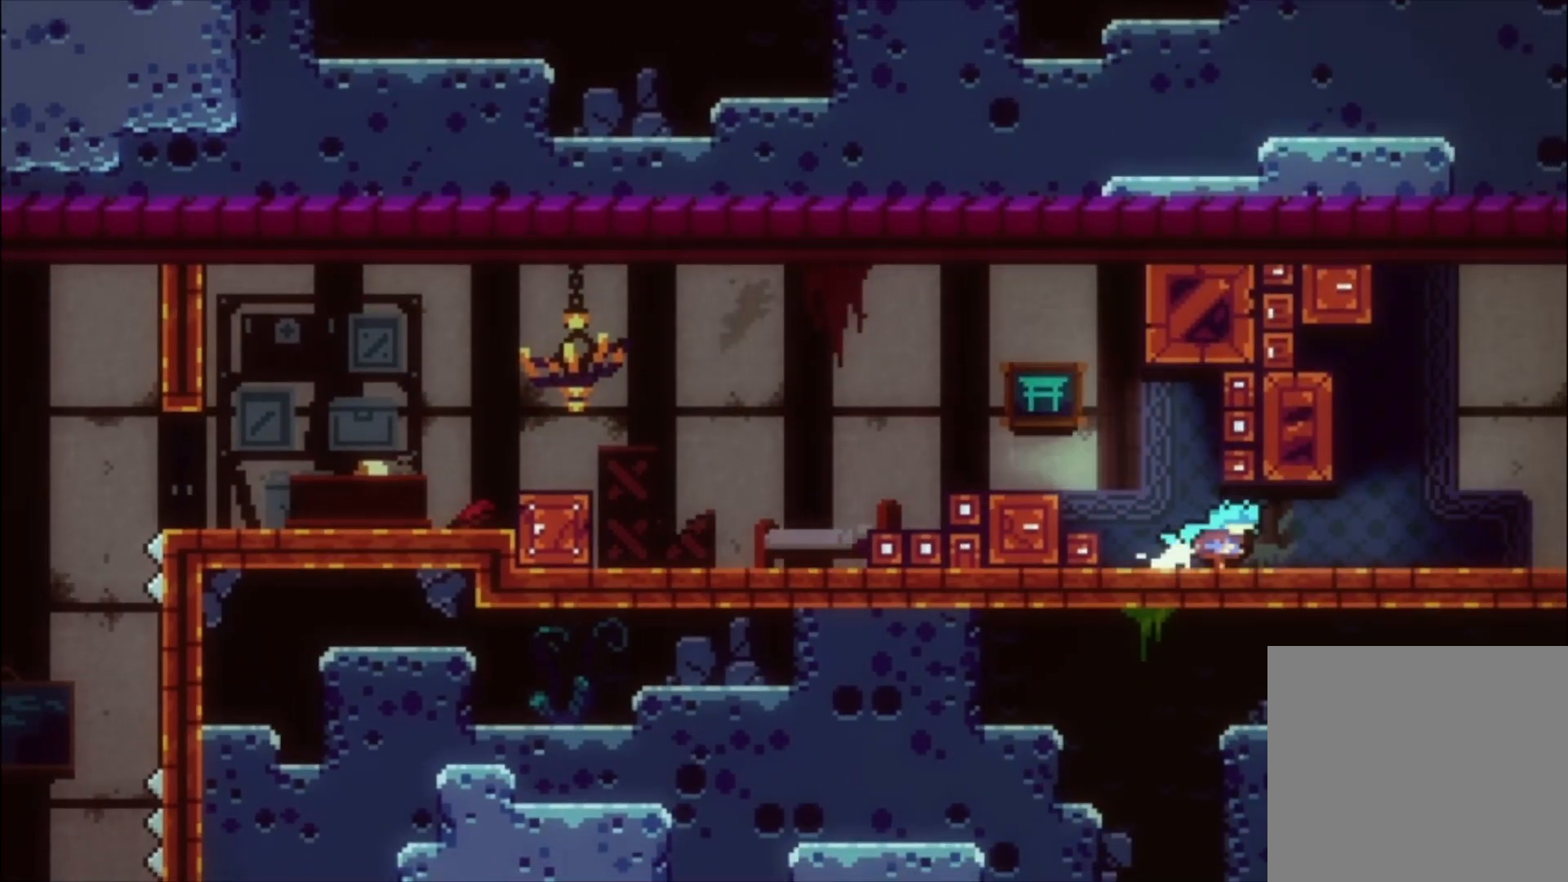
{"buttons": [], "left_stick": "center", "events": []}
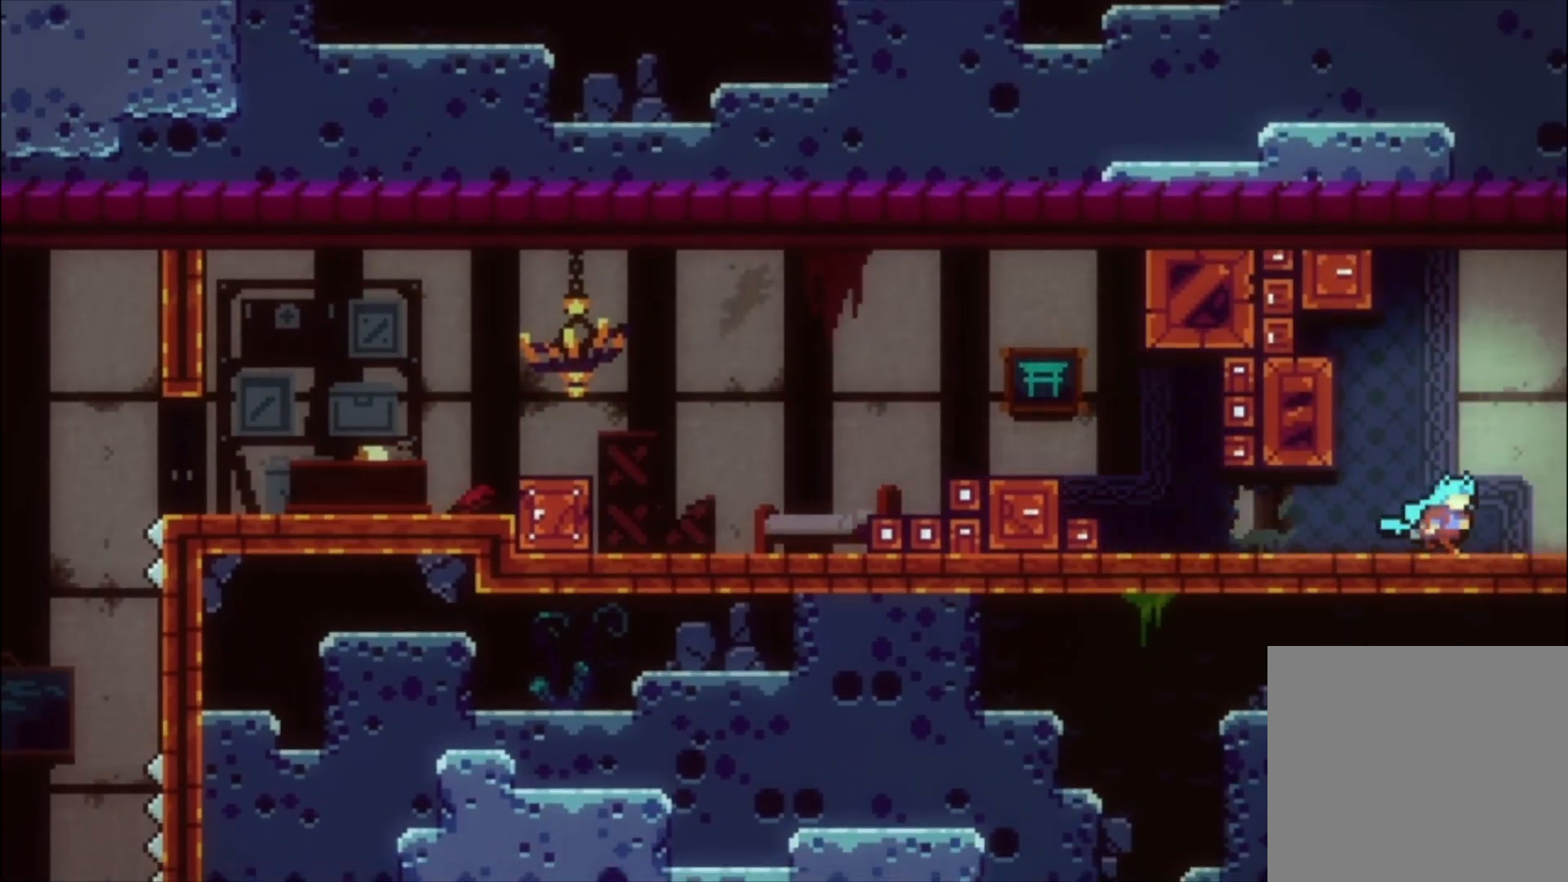
{"buttons": [], "left_stick": "center", "events": []}
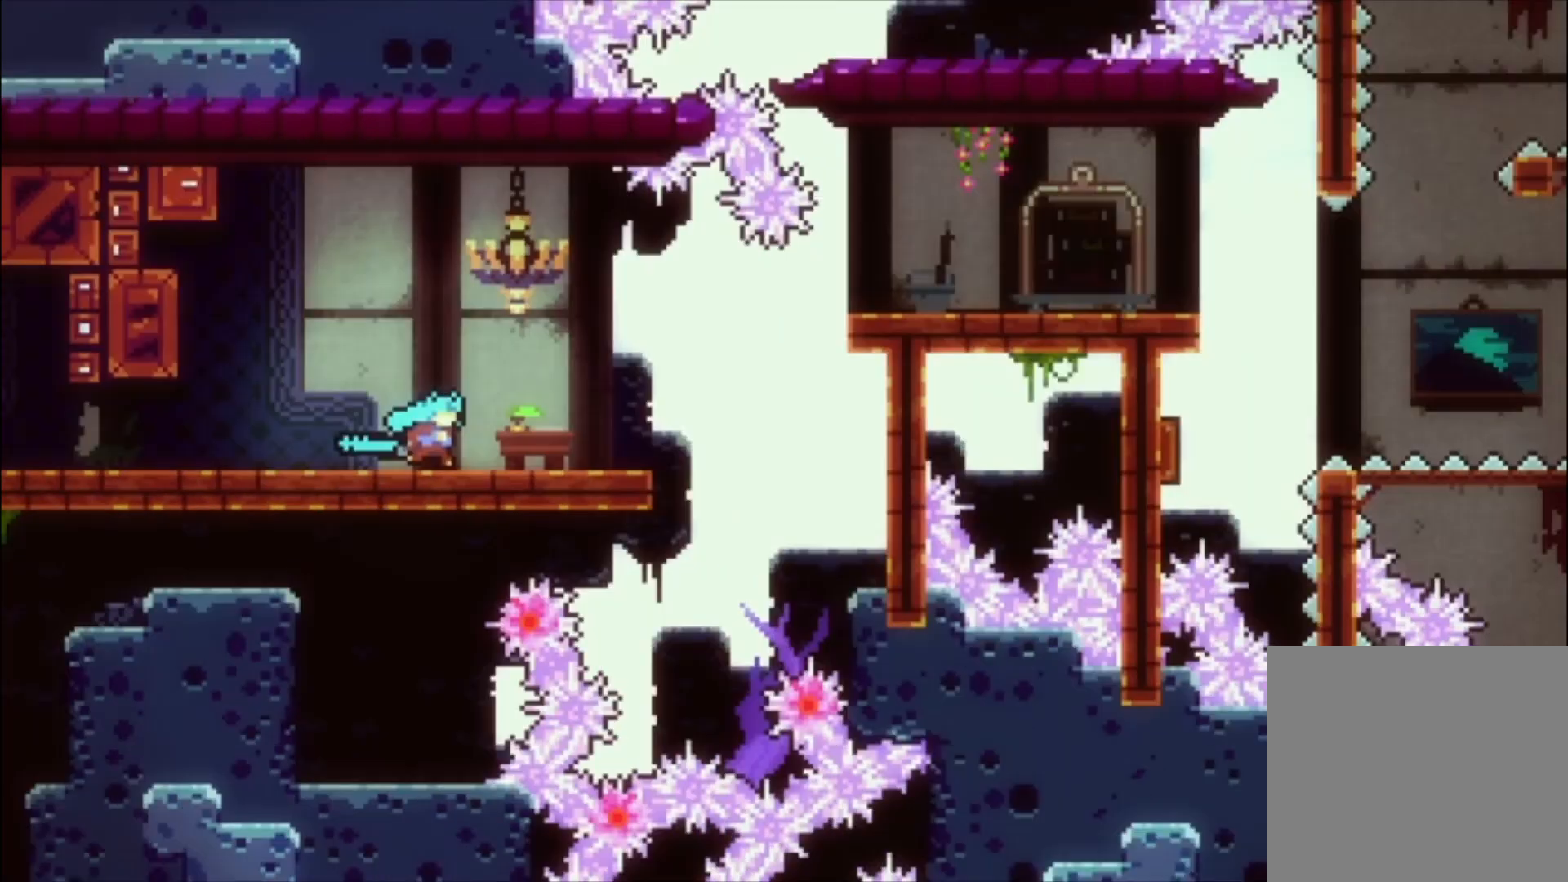
{"buttons": [], "left_stick": "center", "events": []}
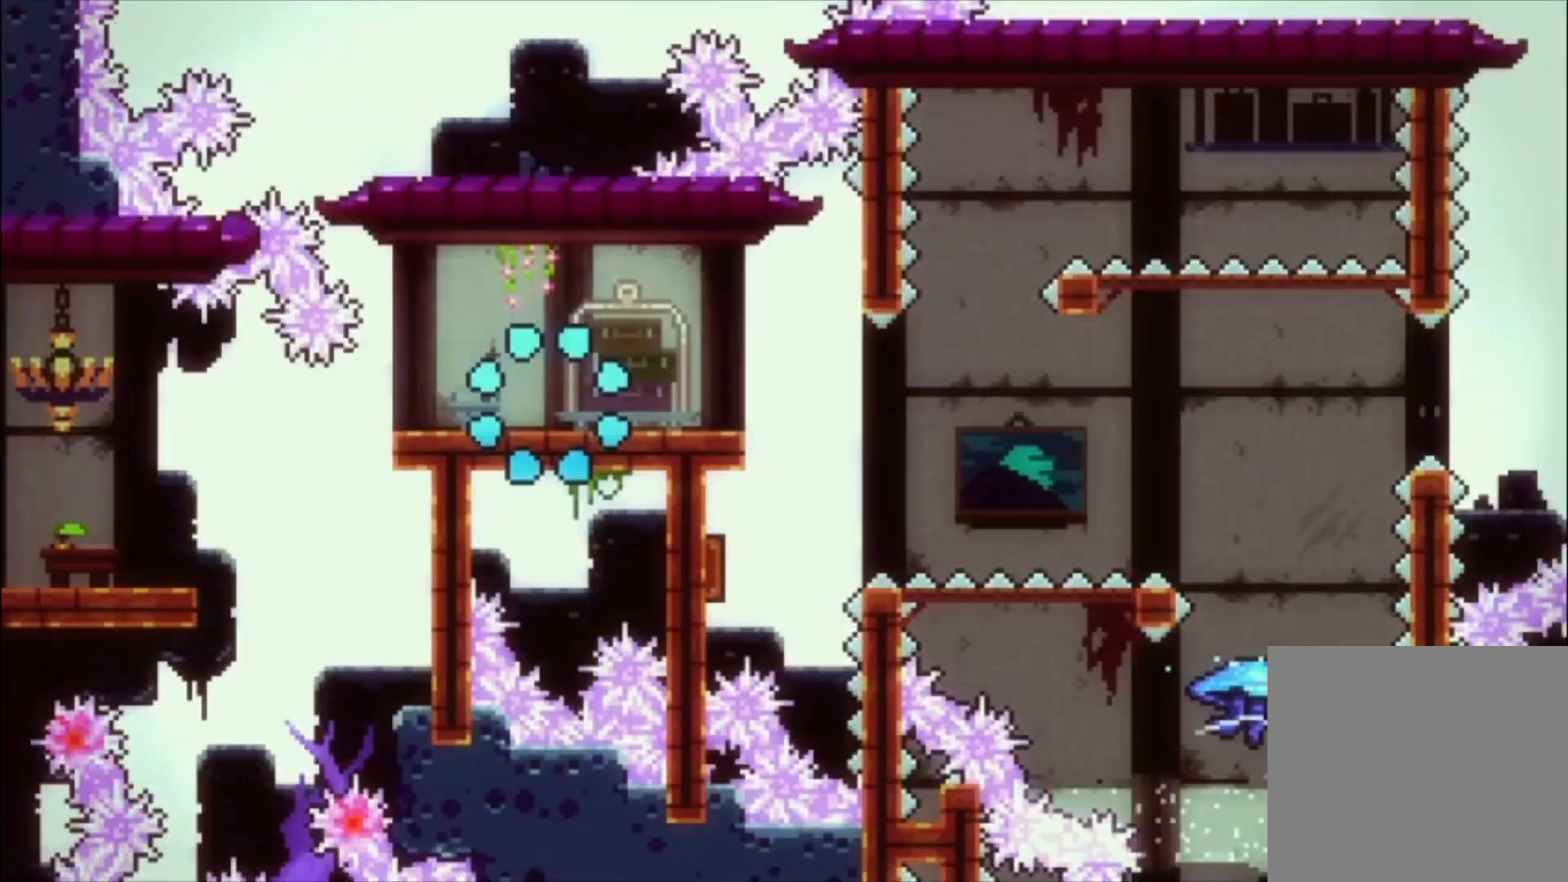
{"buttons": ["A"], "left_stick": "center", "events": [[500, "A", "down"]]}
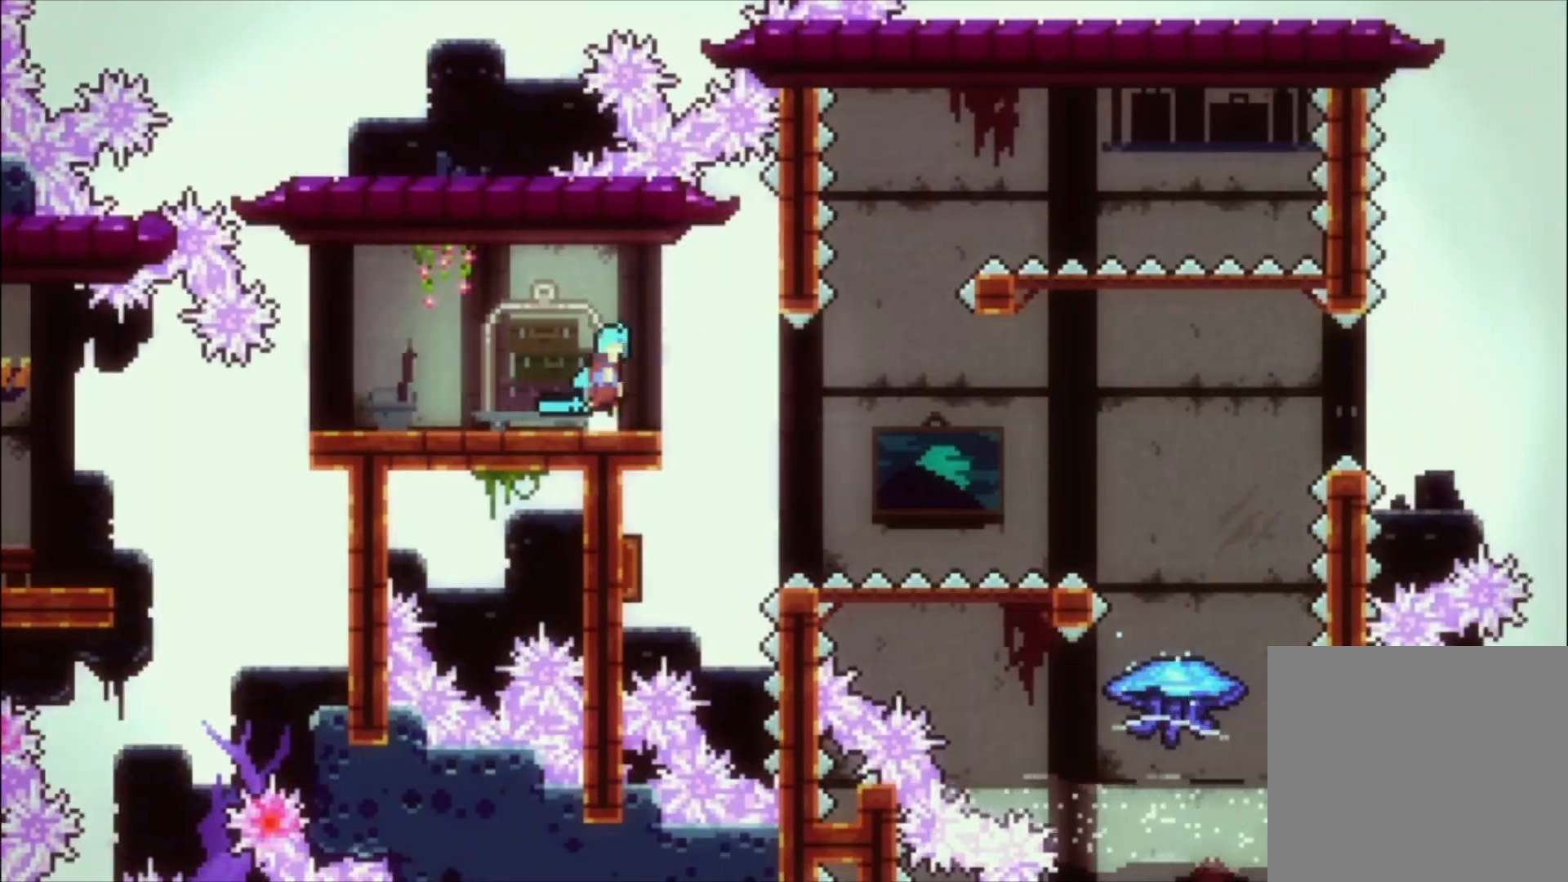
{"buttons": [], "left_stick": "left", "events": [[67, "A", "up"], [400, "left_stick", "left"]]}
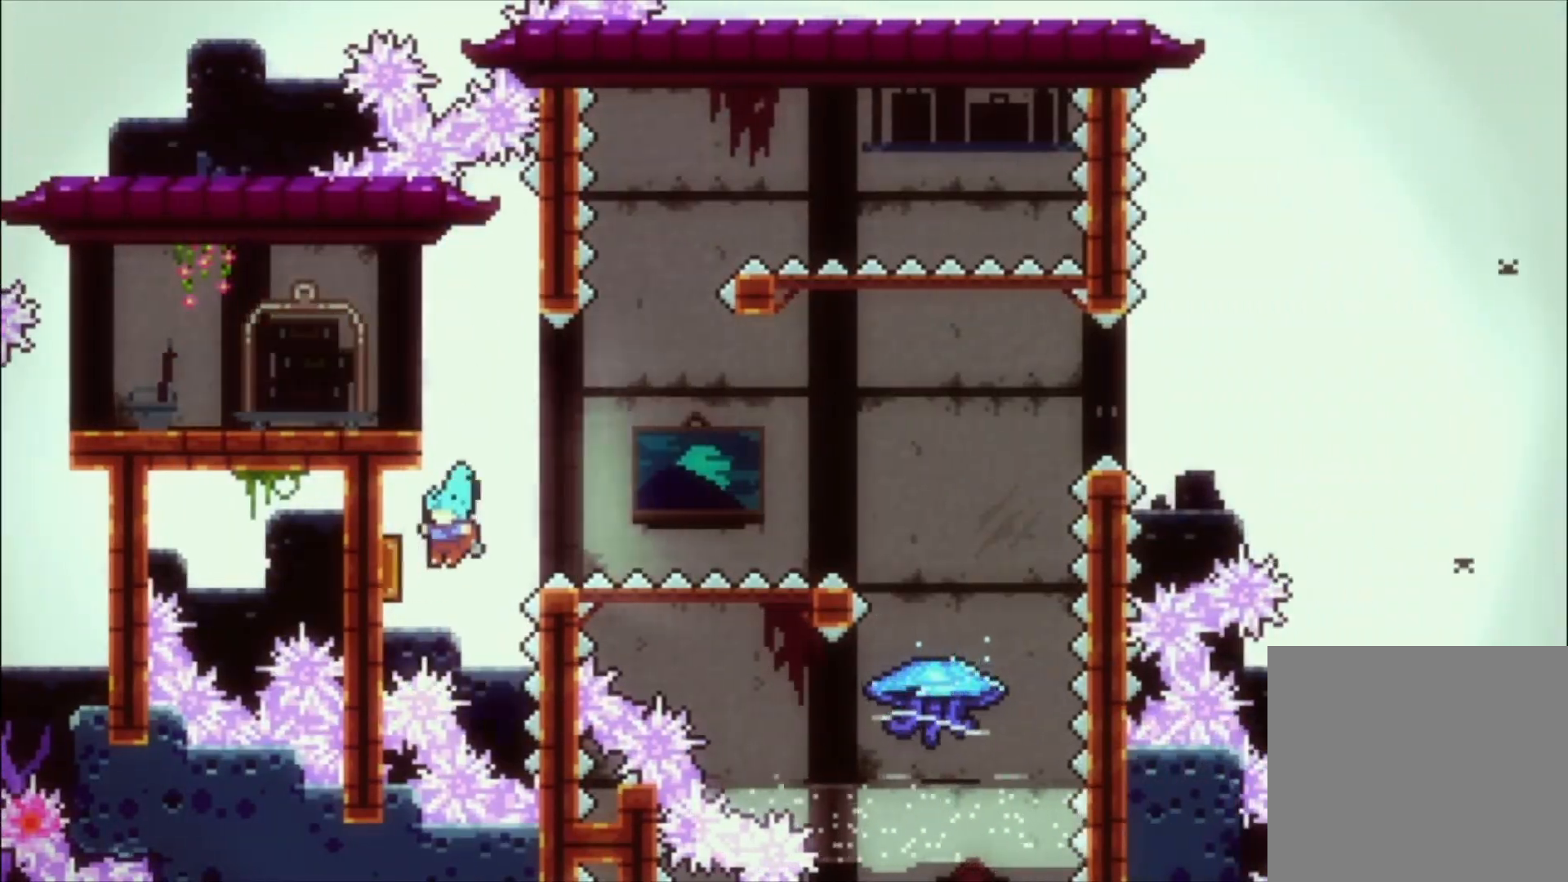
{"buttons": [], "left_stick": "center", "events": [[167, "left_stick", "center"]]}